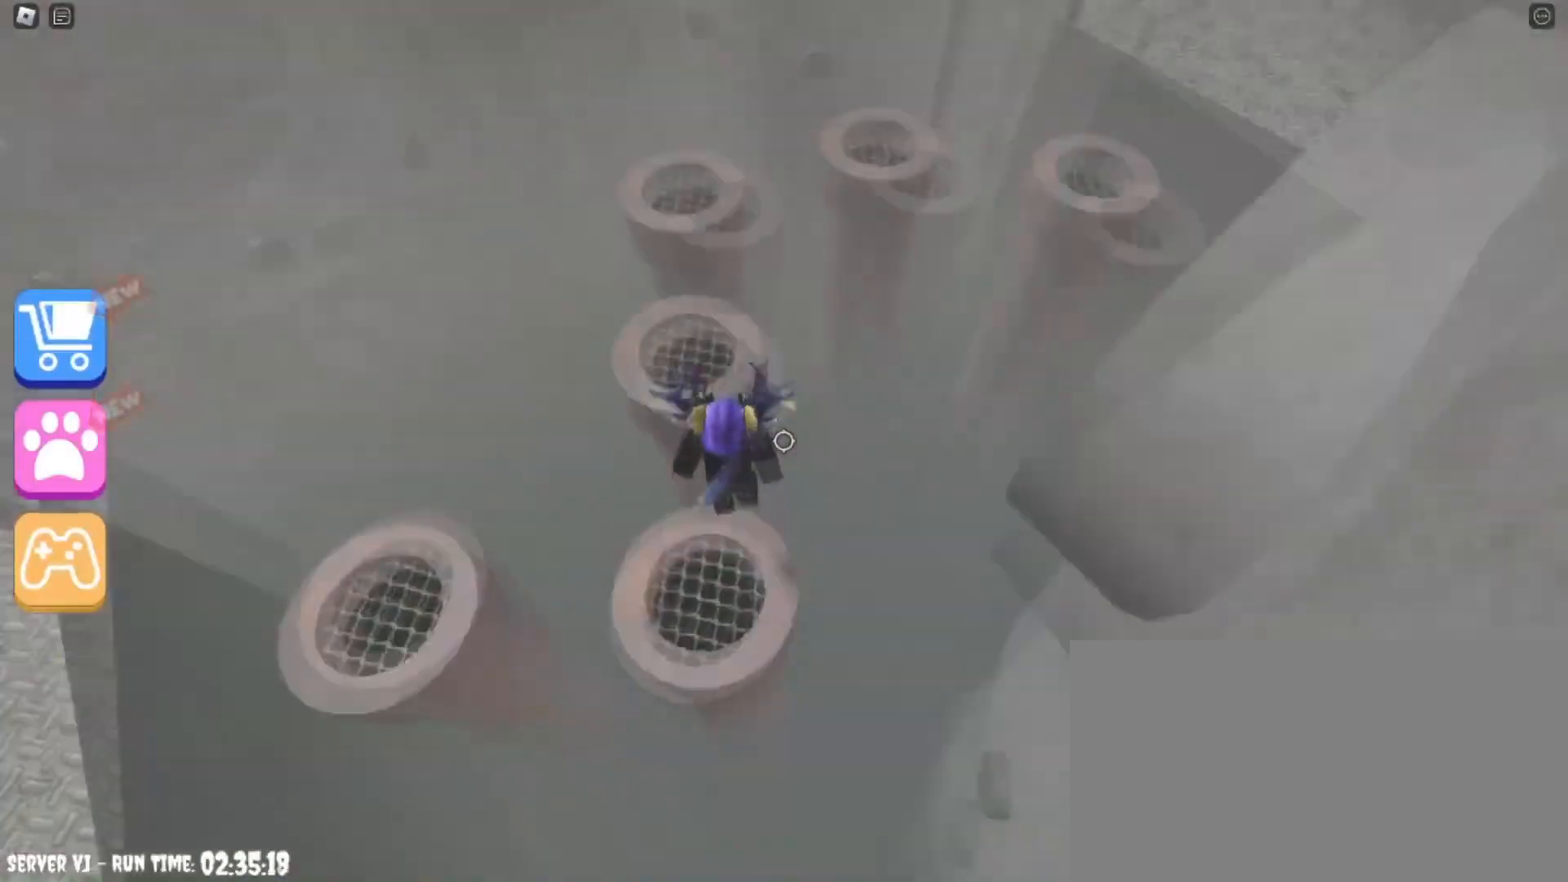
Gameplay with keyboard and mouse; each line is a JSON object with the keys and mouse buttons held at the frame after it. "events" lists presses ("down") and releases ("up") of "a", "ctrl", "d", "e", "q", "s", "shift", "space", "w", "mouse_left", "mouse_wheel", "mouse_right", "mouse_mb4" and "mouse_mb5" between this image and that frame as [ms after this image, input, new state], when the widget could be followed in between. "mouse_left", "mouse_wheel", "mouse_right", "mouse_mb4", "mouse_mb5" = the "left", "wheel", "right", "mb4", "mb5" buttons of the "mouse" list. No other keys are recorded. "wheel" means that the mouse wheel is clicked or scrolled. Mouse movement is not recorded.
{"keys": ["w"], "mouse": [], "events": [[133, "space", "up"]]}
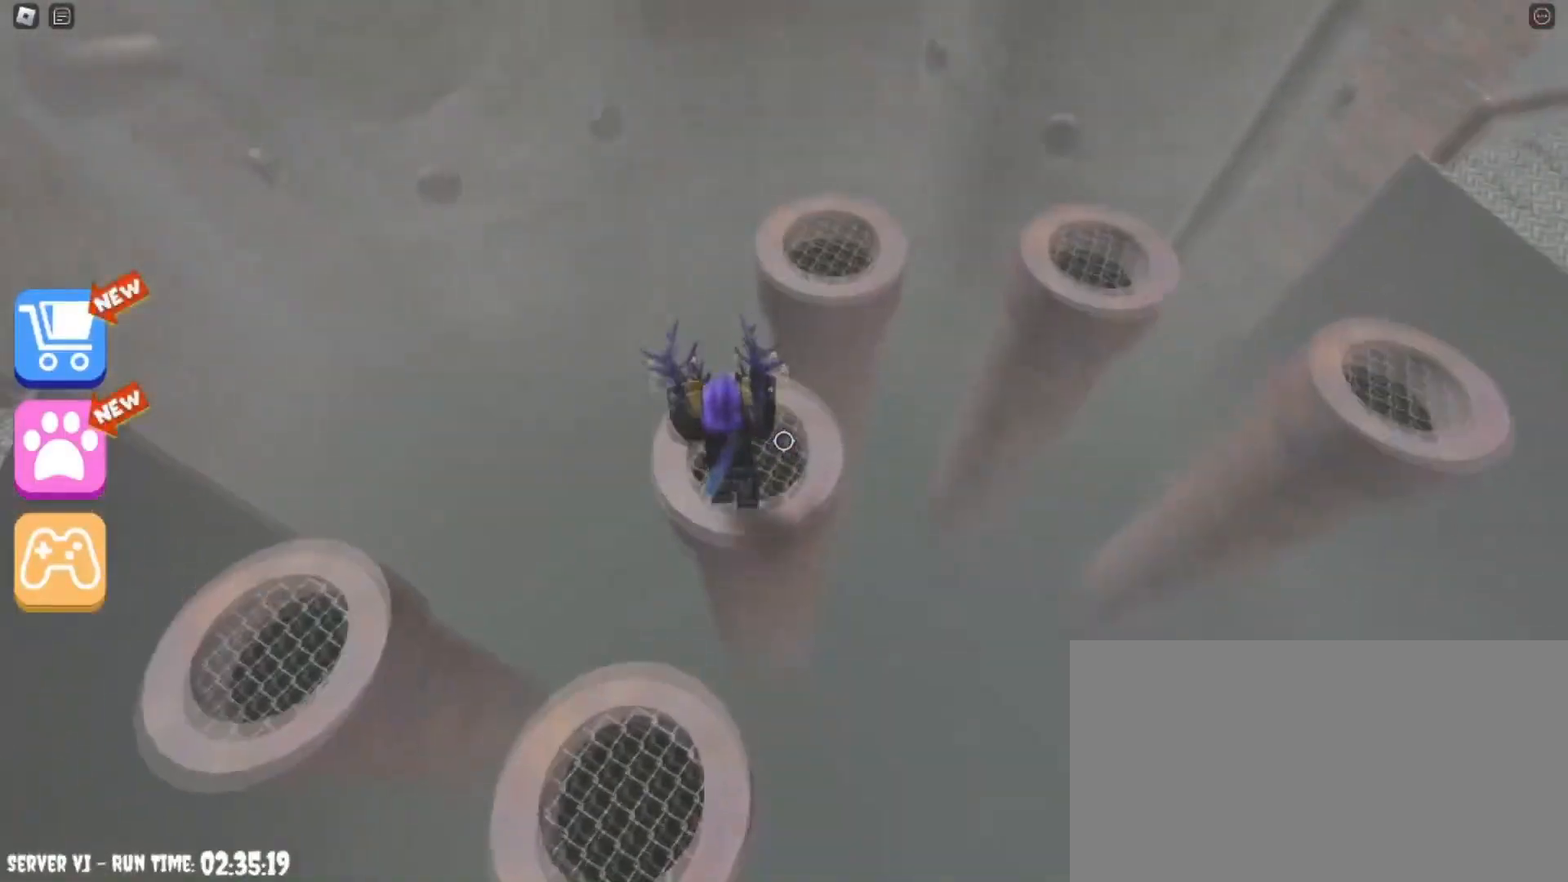
{"keys": ["space", "w"], "mouse": [], "events": [[401, "space", "down"]]}
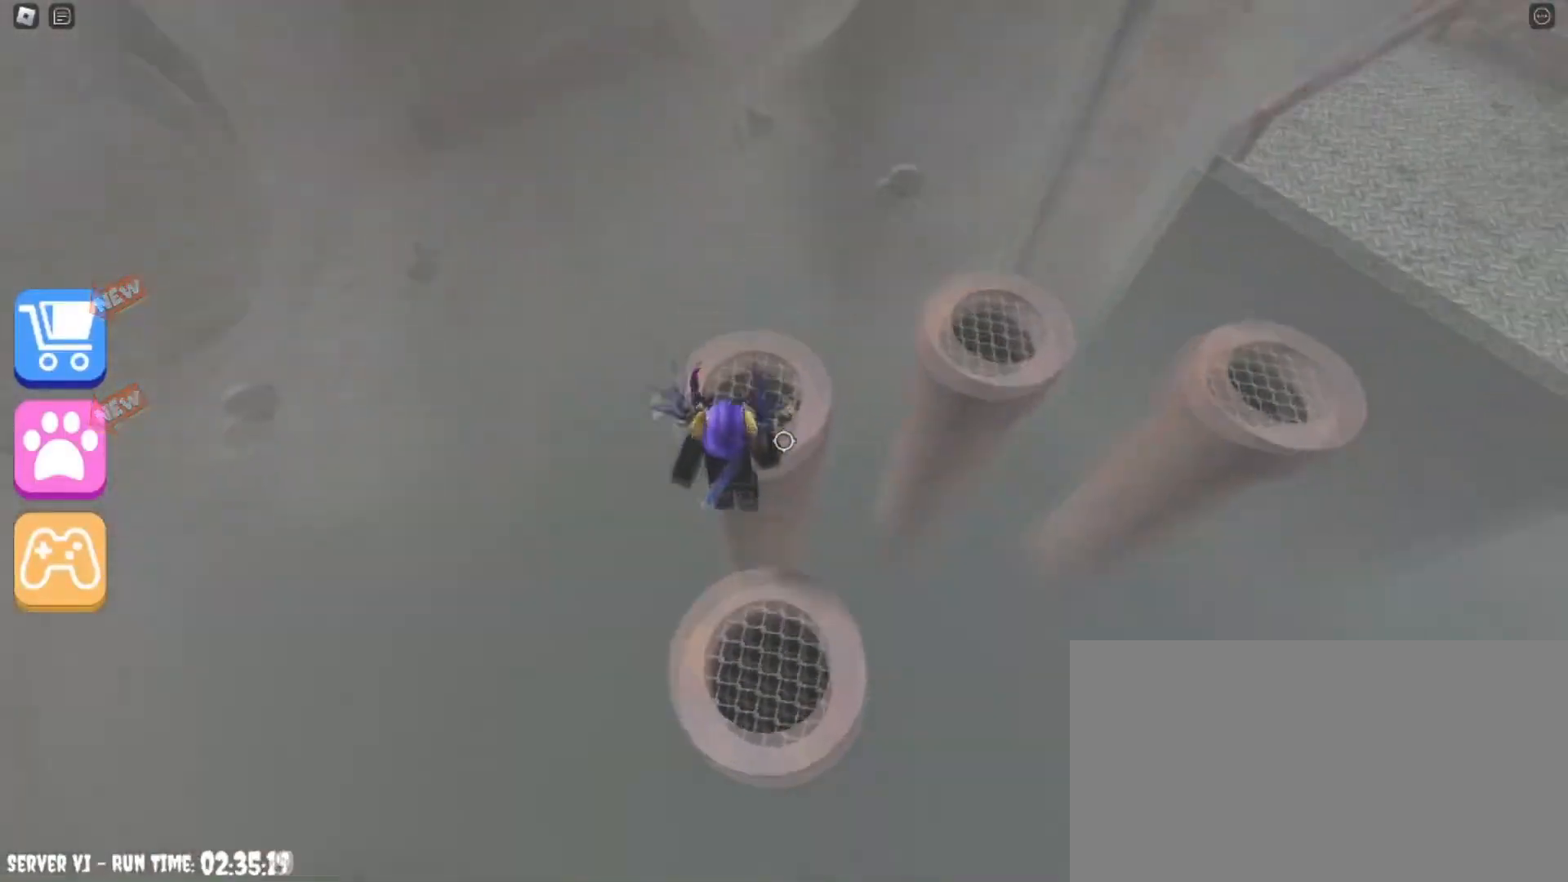
{"keys": ["space", "w"], "mouse": [], "events": [[33, "space", "up"], [433, "space", "down"]]}
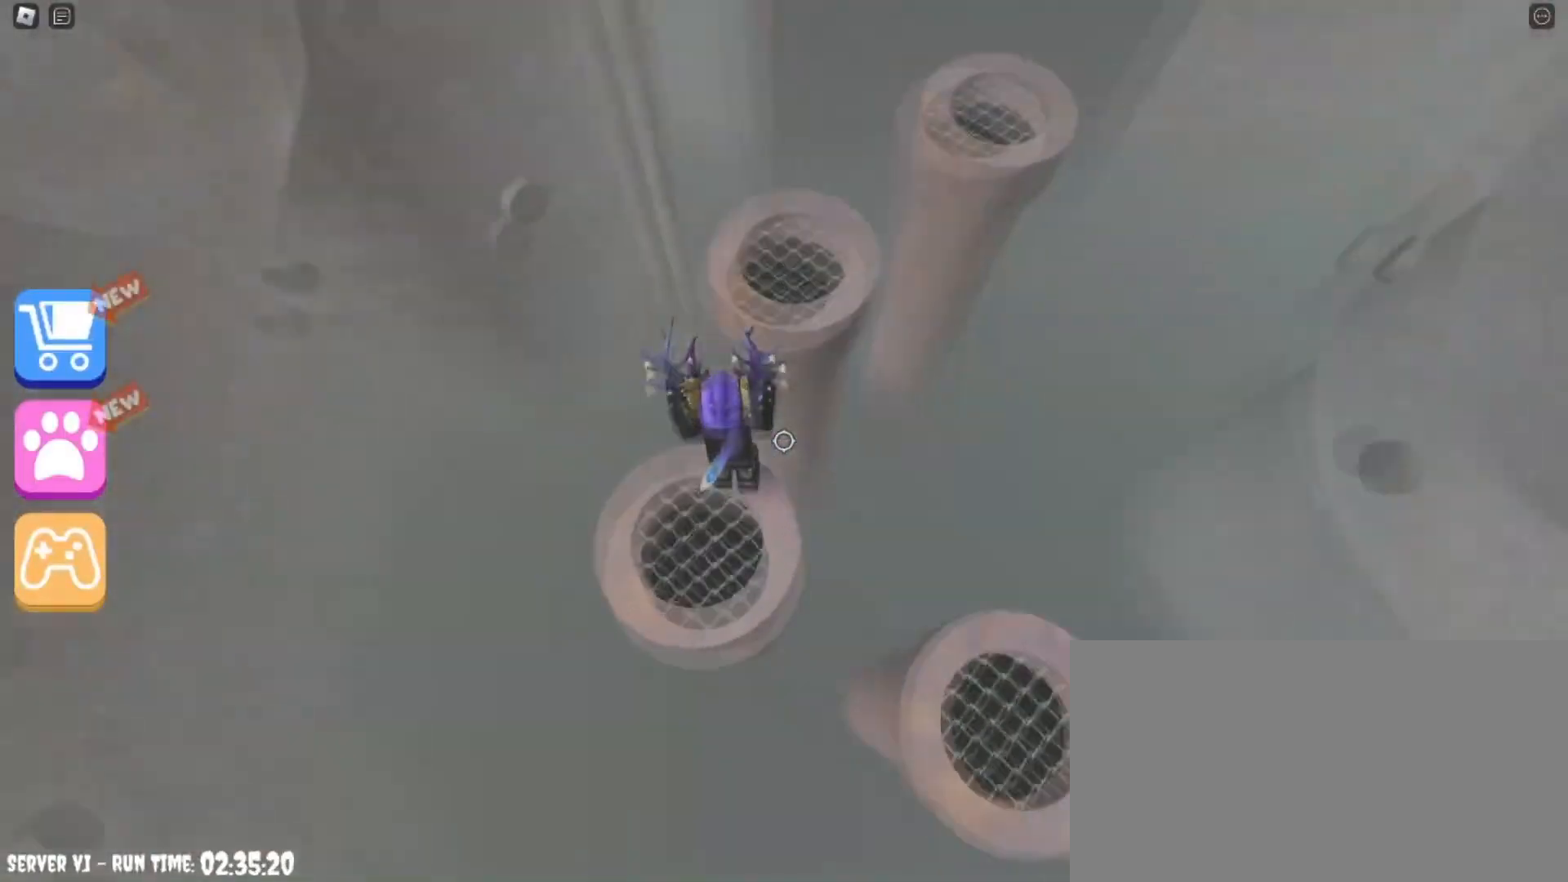
{"keys": ["w"], "mouse": [], "events": [[100, "space", "up"]]}
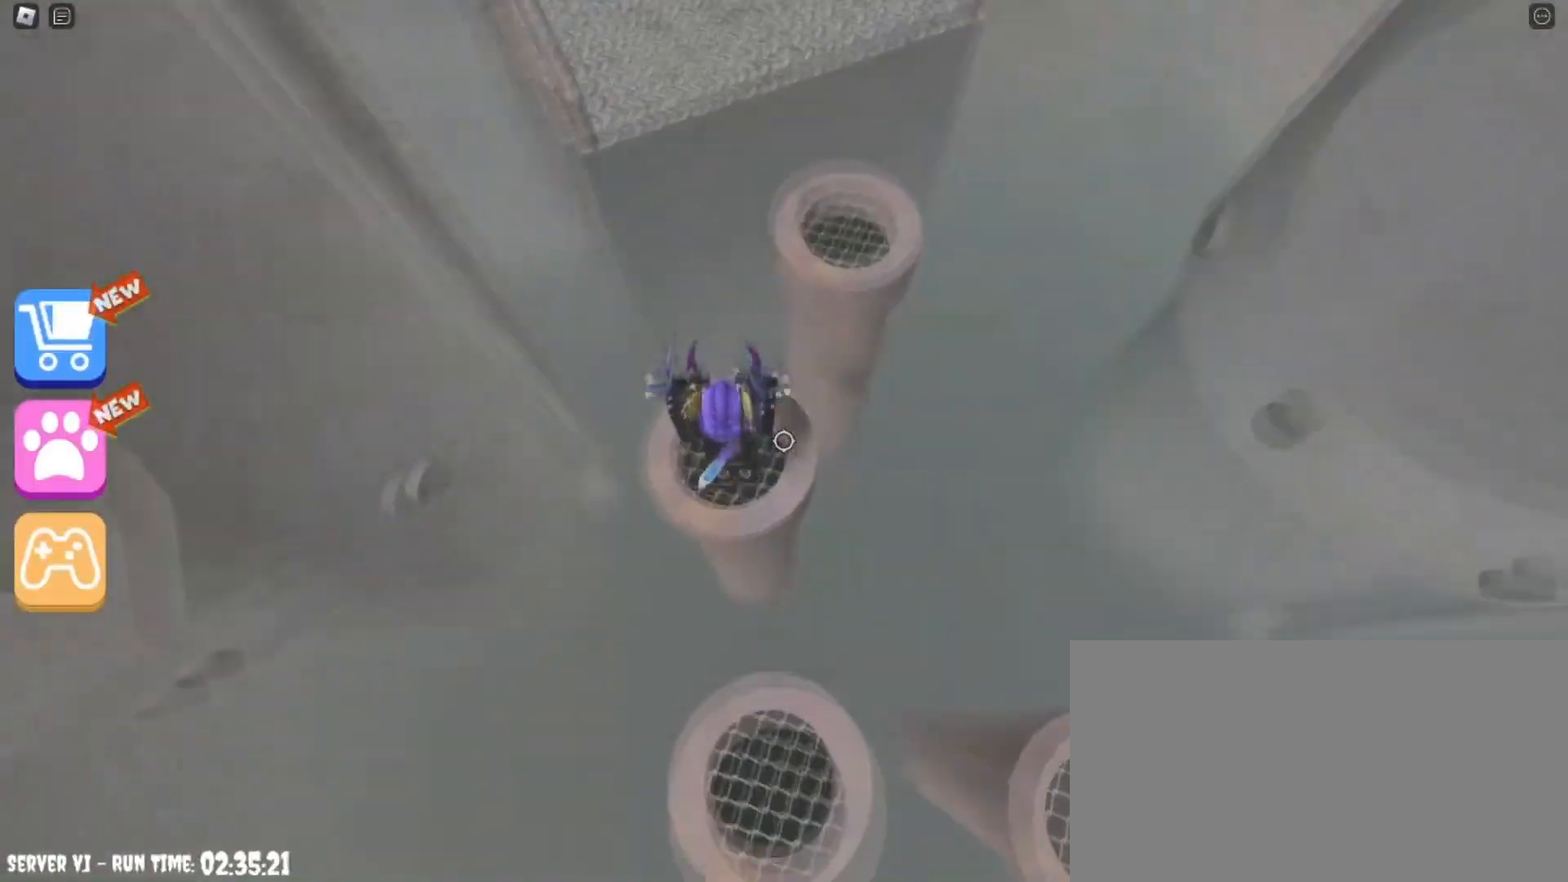
{"keys": ["space", "w"], "mouse": [], "events": [[367, "space", "down"]]}
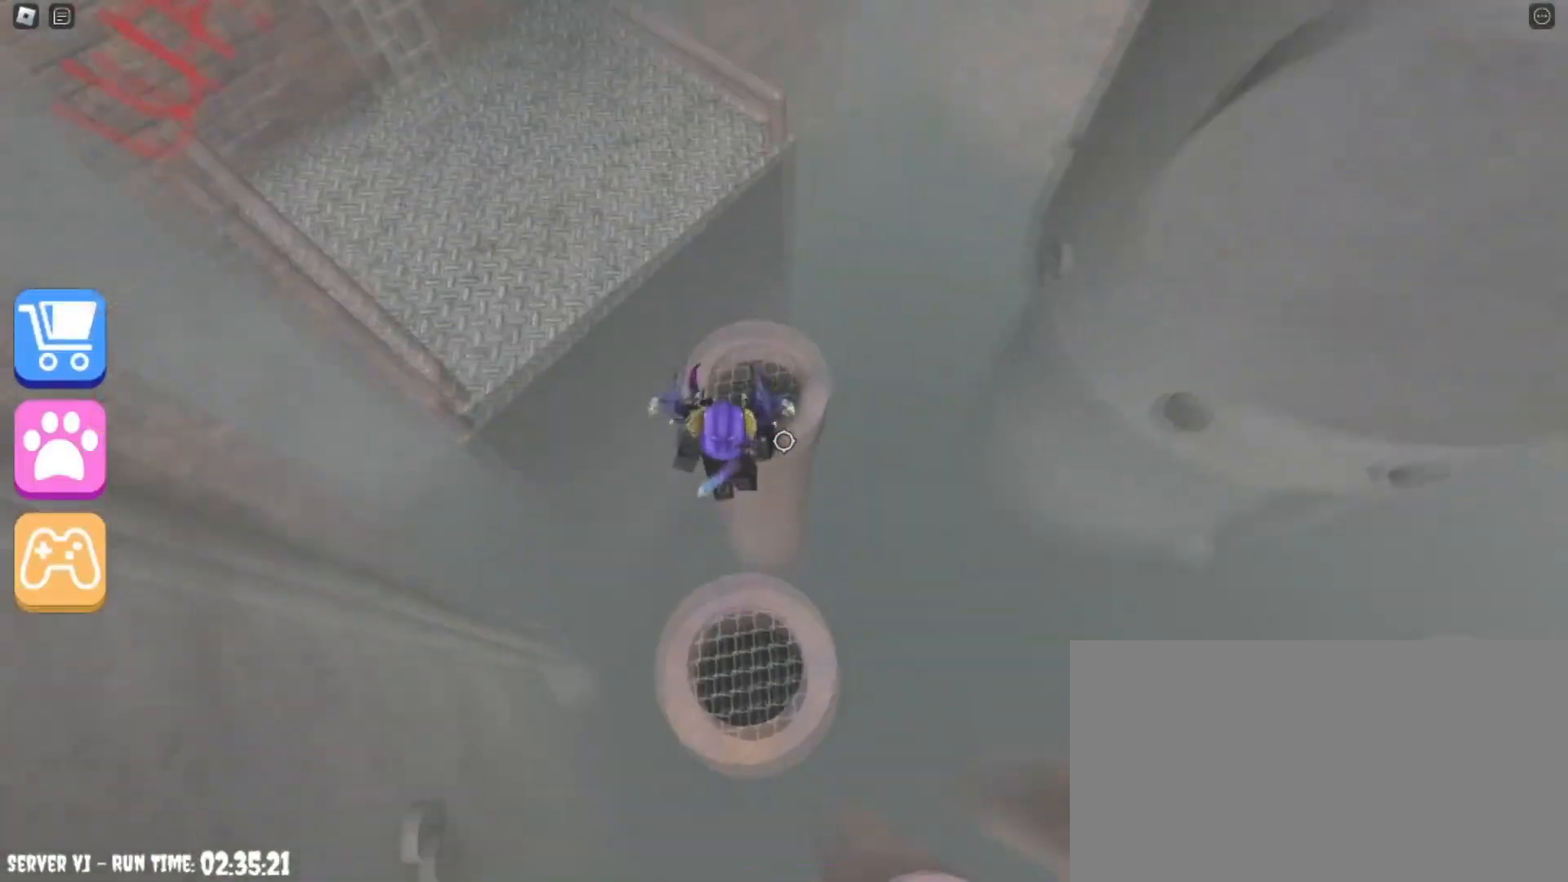
{"keys": ["space", "w"], "mouse": [], "events": [[34, "space", "up"], [501, "space", "down"]]}
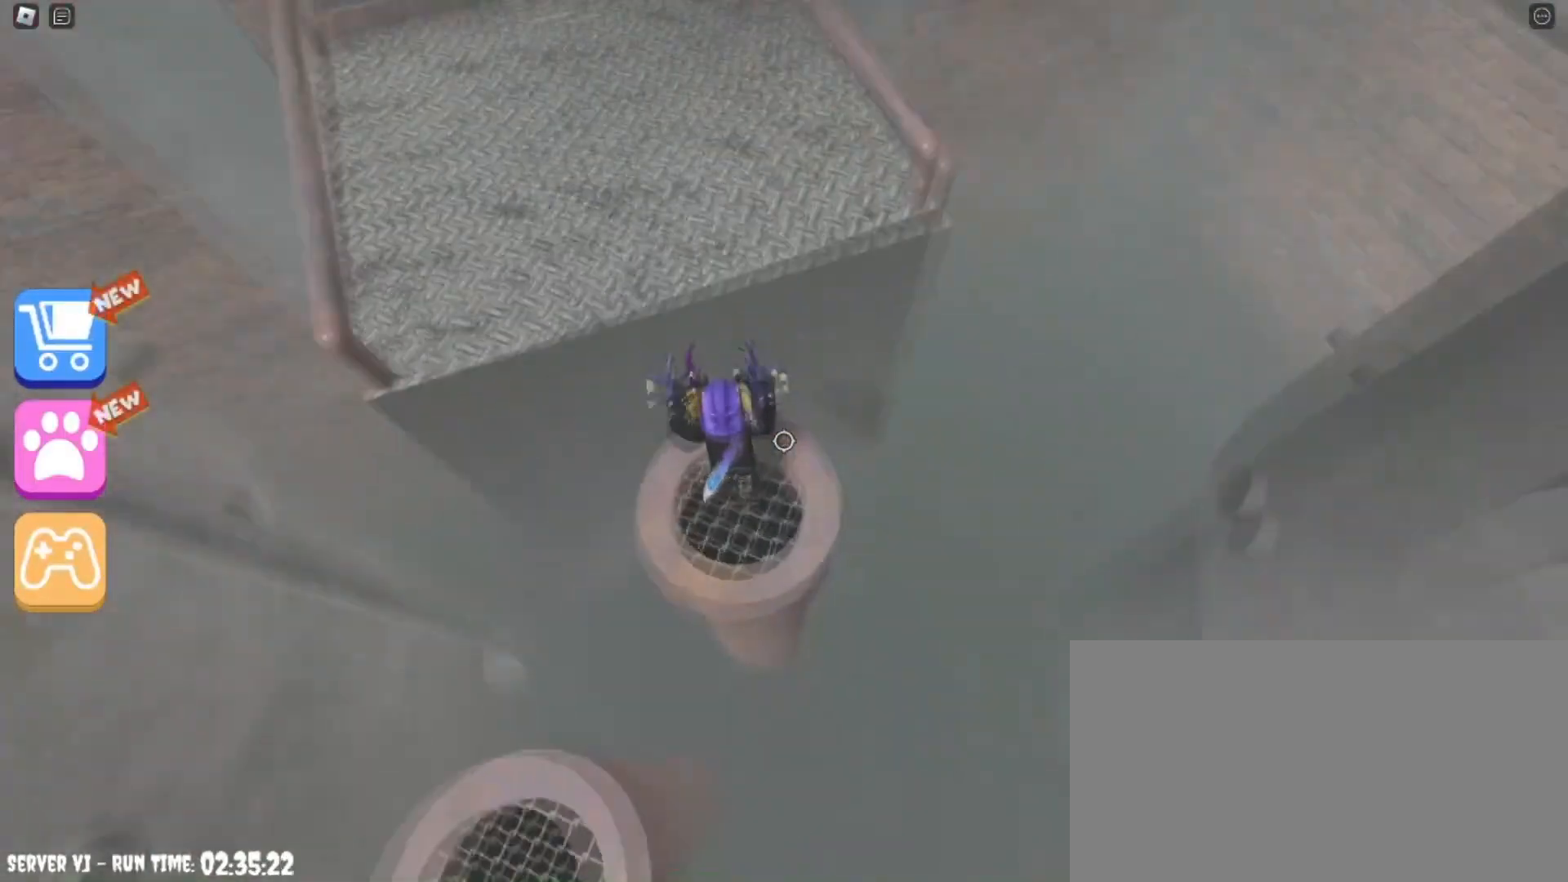
{"keys": ["w"], "mouse": [], "events": [[200, "space", "up"]]}
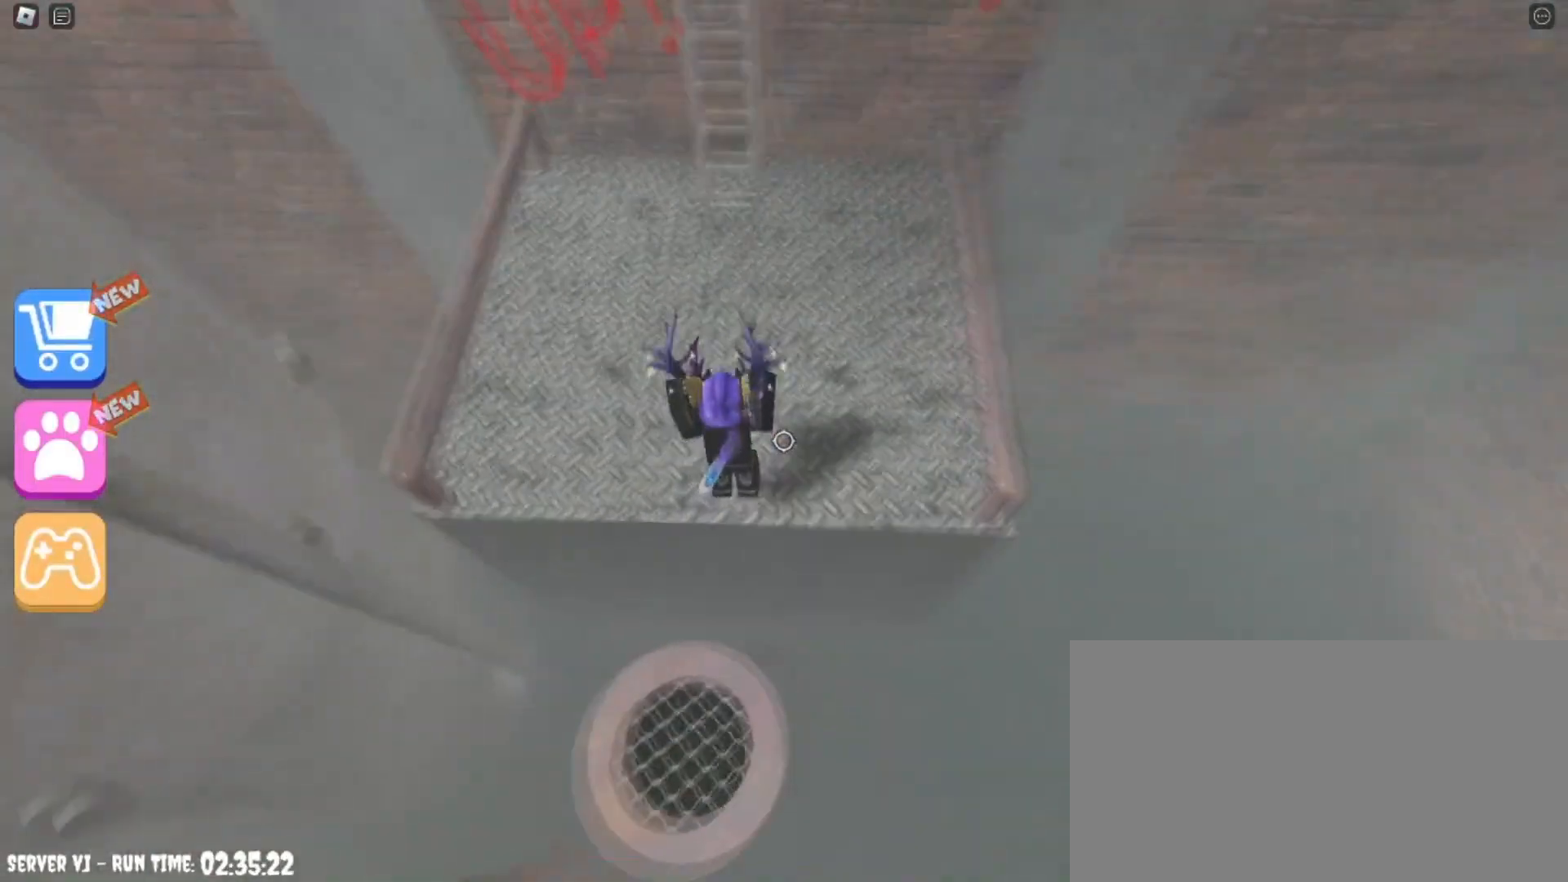
{"keys": ["w"], "mouse": [], "events": []}
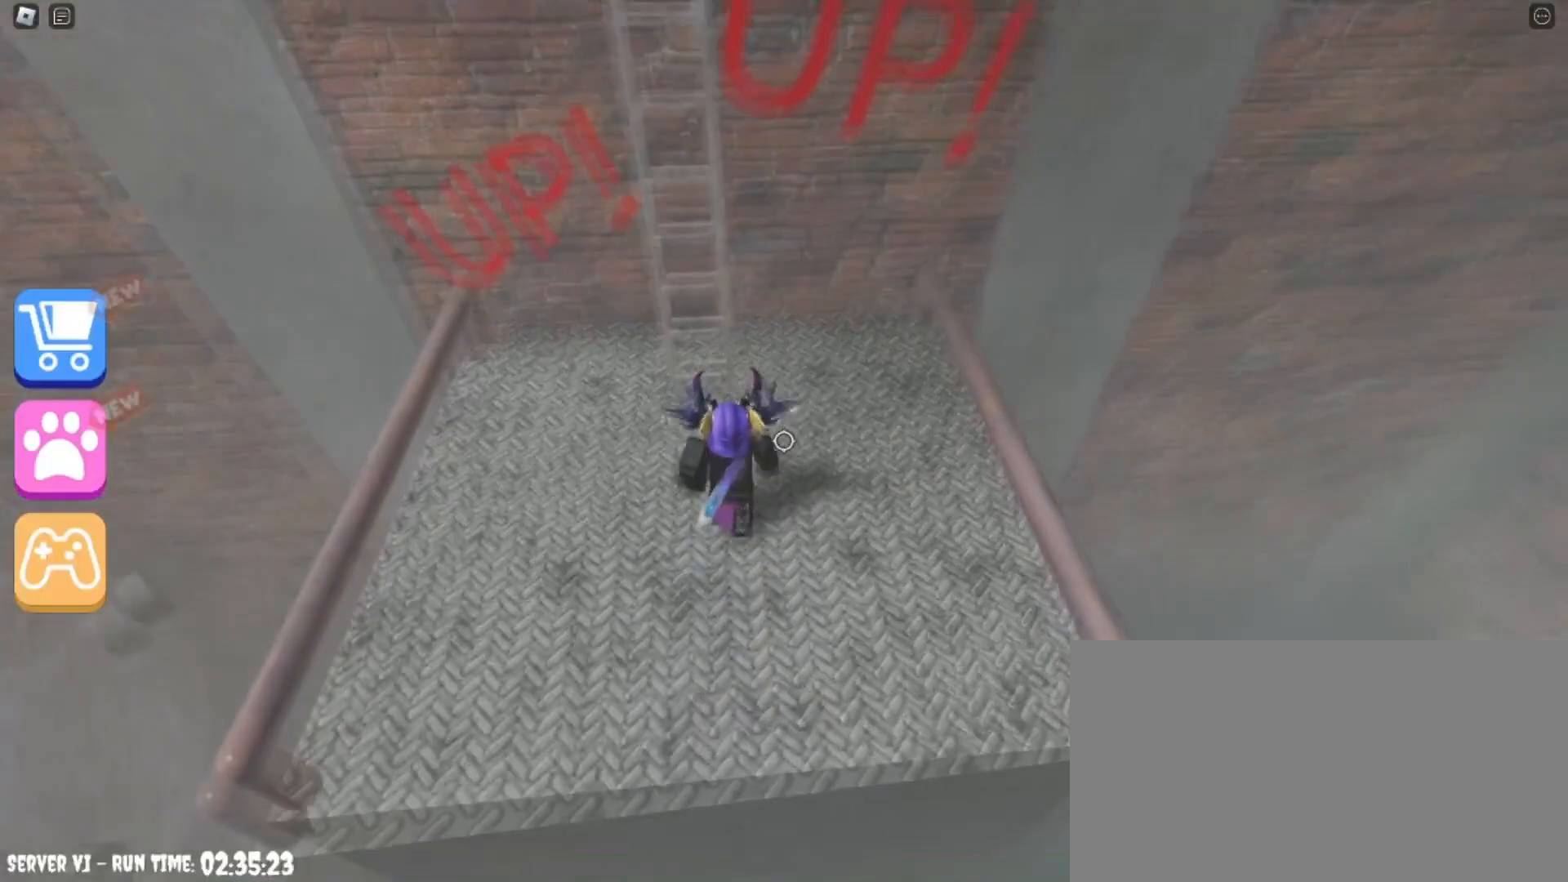
{"keys": ["w"], "mouse": [], "events": [[233, "a", "down"], [333, "a", "up"]]}
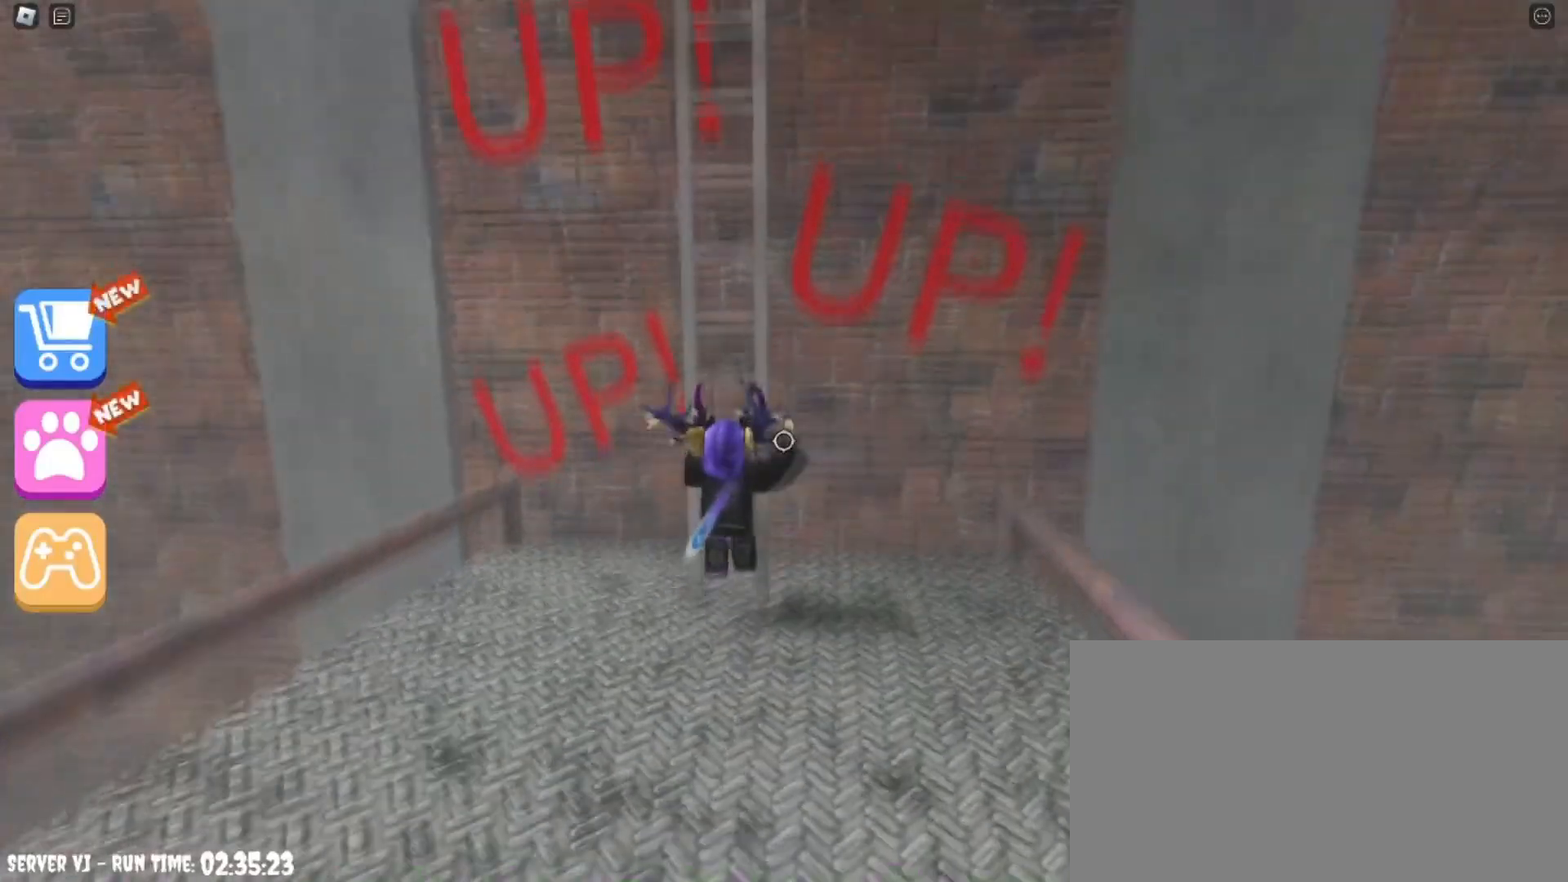
{"keys": ["a", "w"], "mouse": [], "events": [[367, "a", "down"]]}
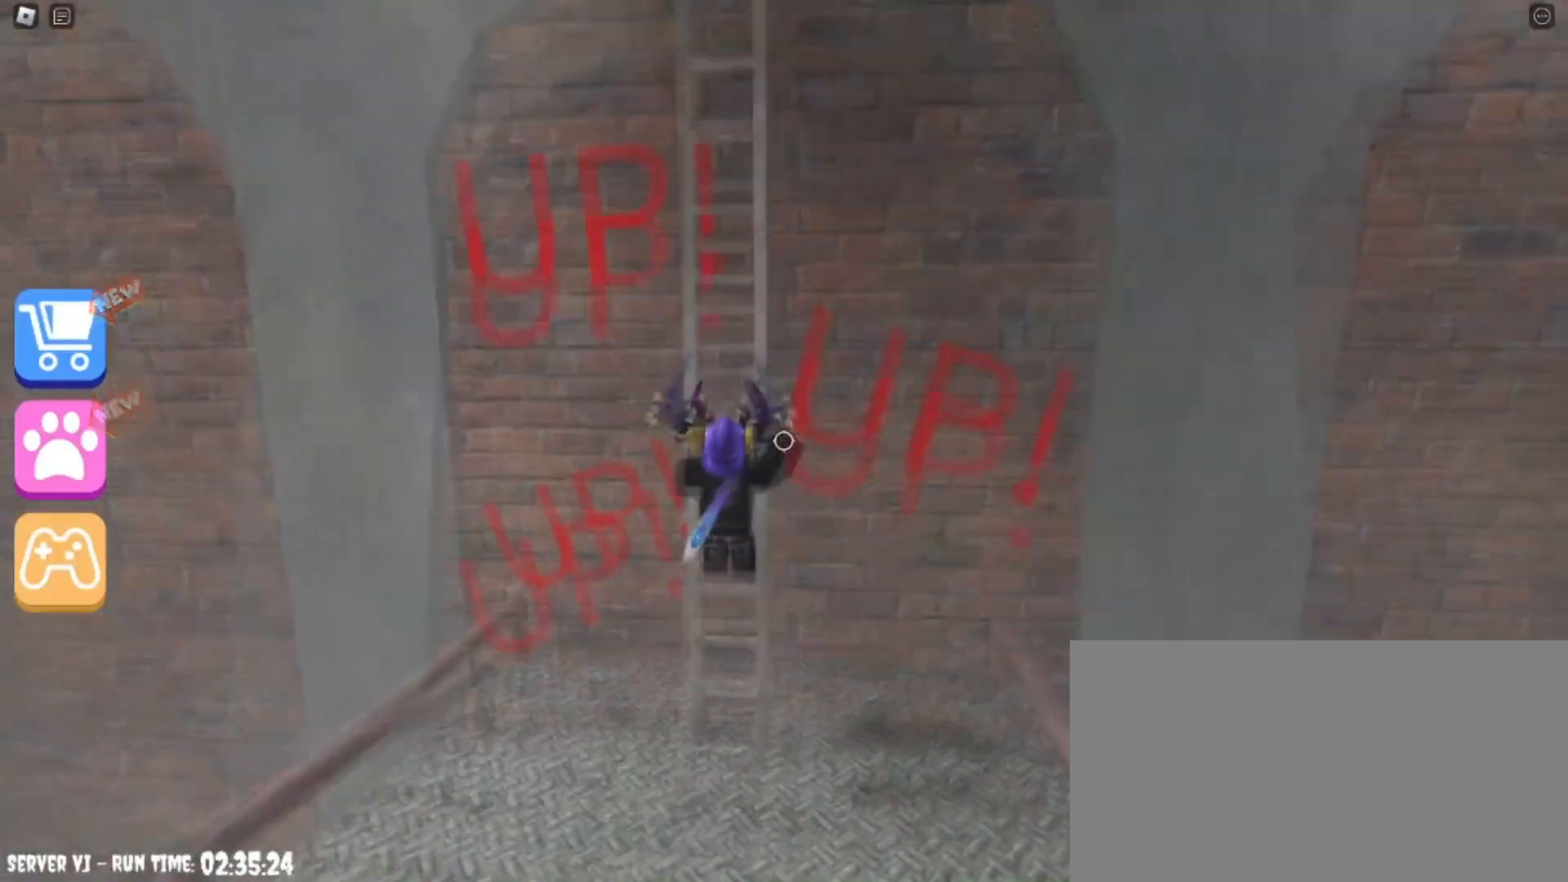
{"keys": ["w"], "mouse": [], "events": [[33, "a", "up"]]}
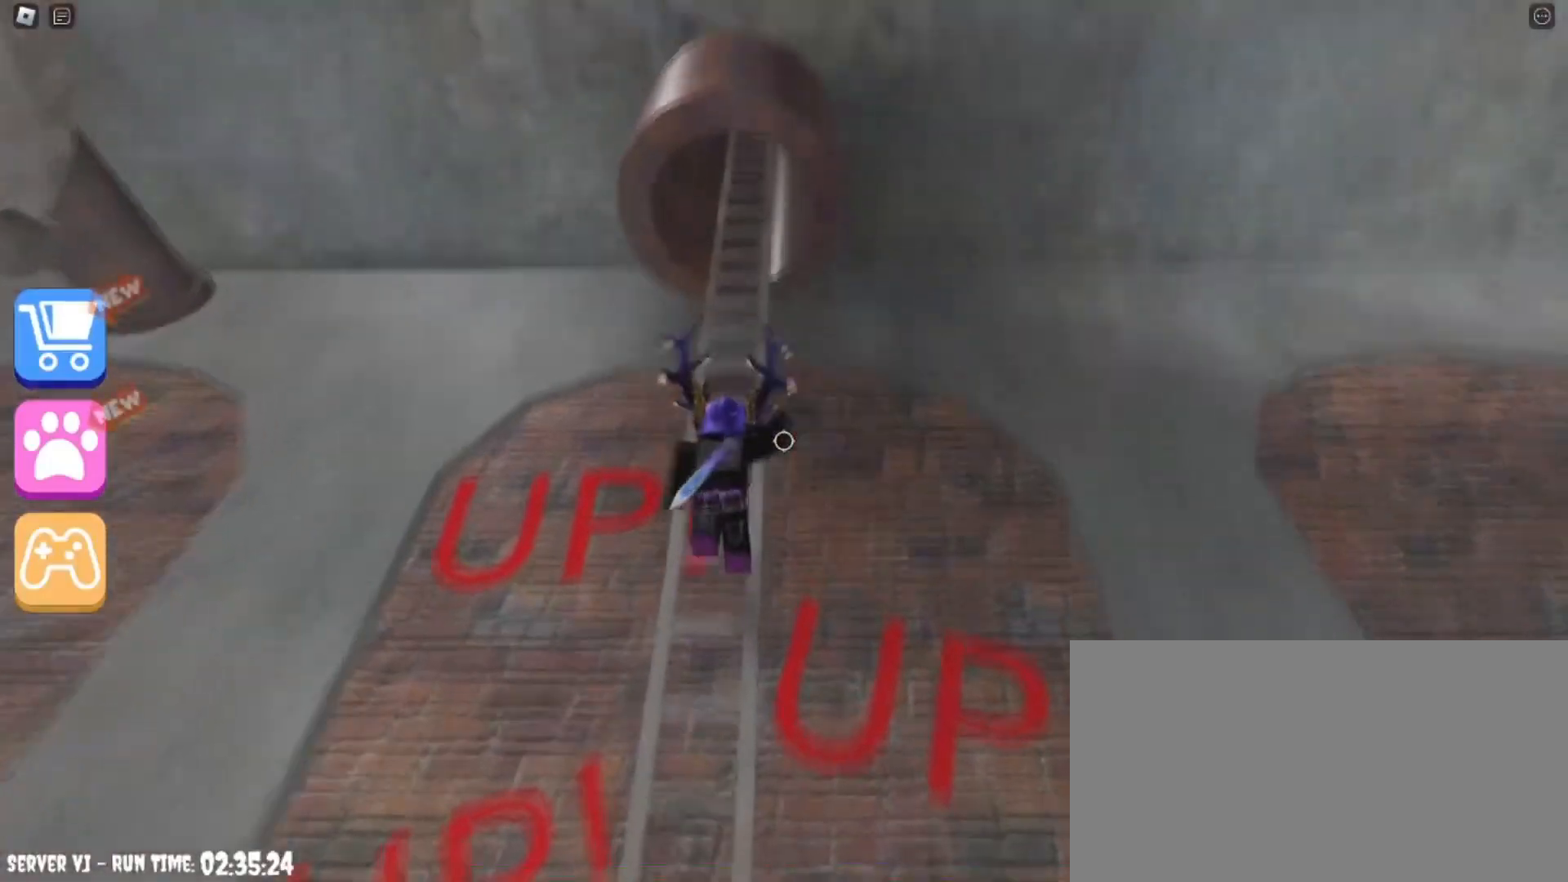
{"keys": ["w"], "mouse": [], "events": []}
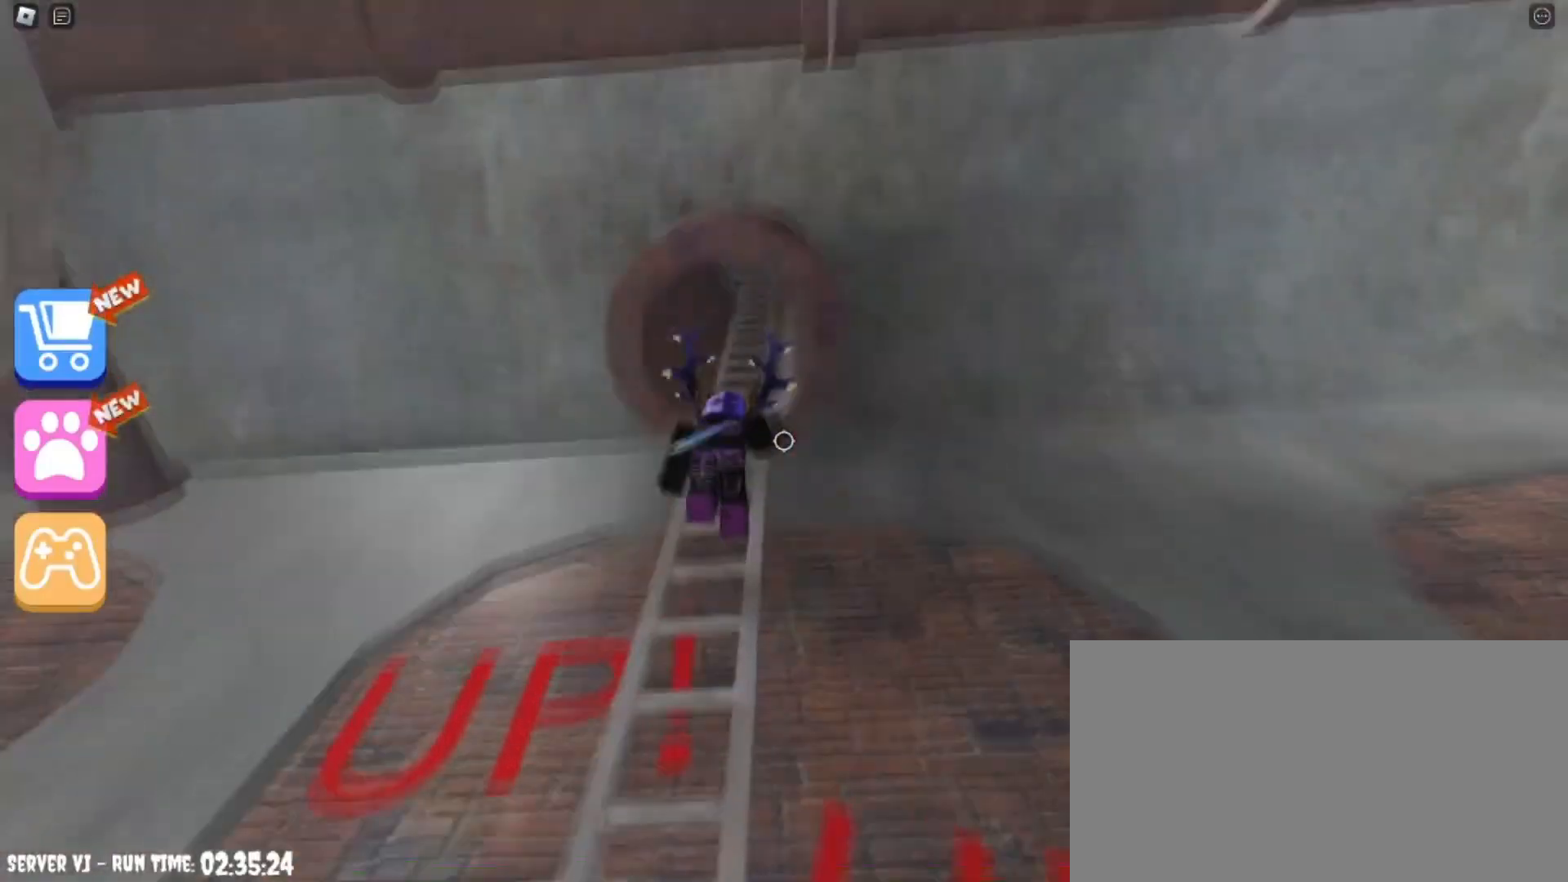
{"keys": ["w"], "mouse": [], "events": []}
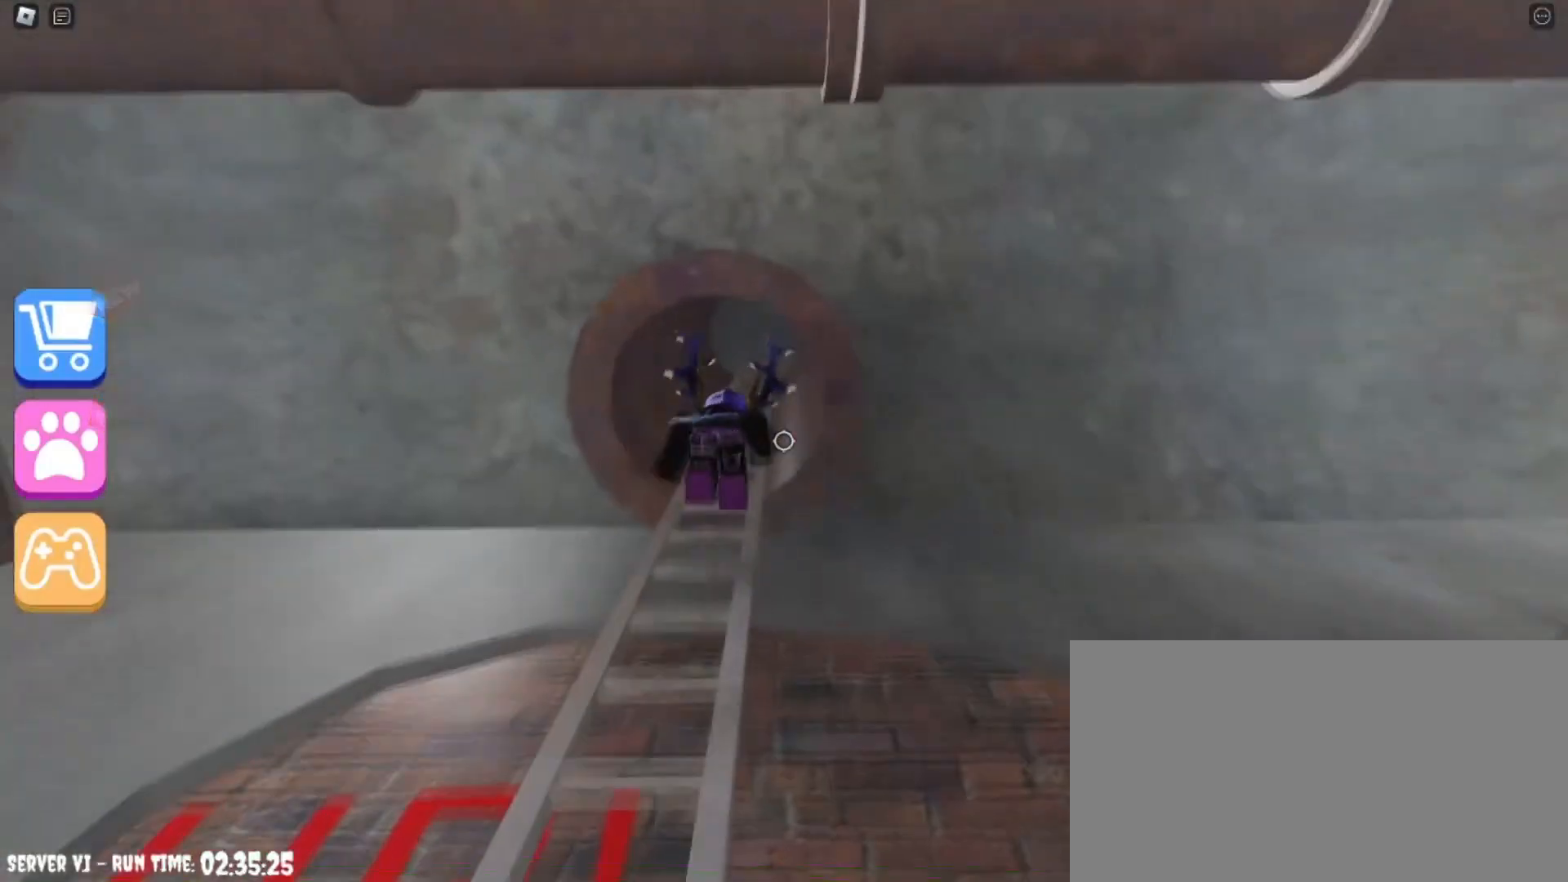
{"keys": ["w"], "mouse": [], "events": []}
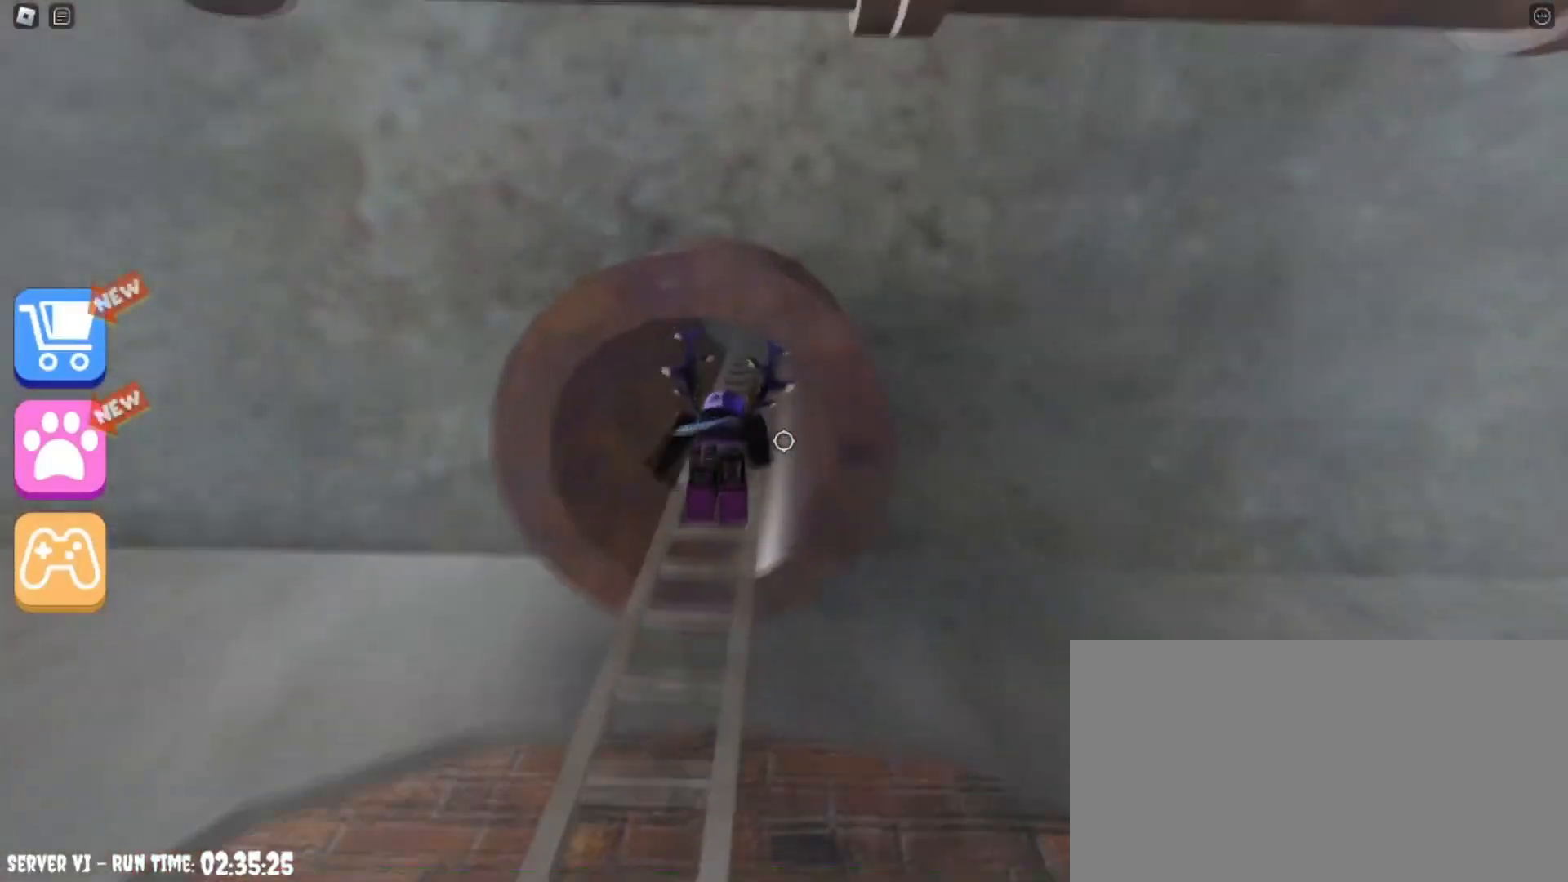
{"keys": ["w"], "mouse": [], "events": []}
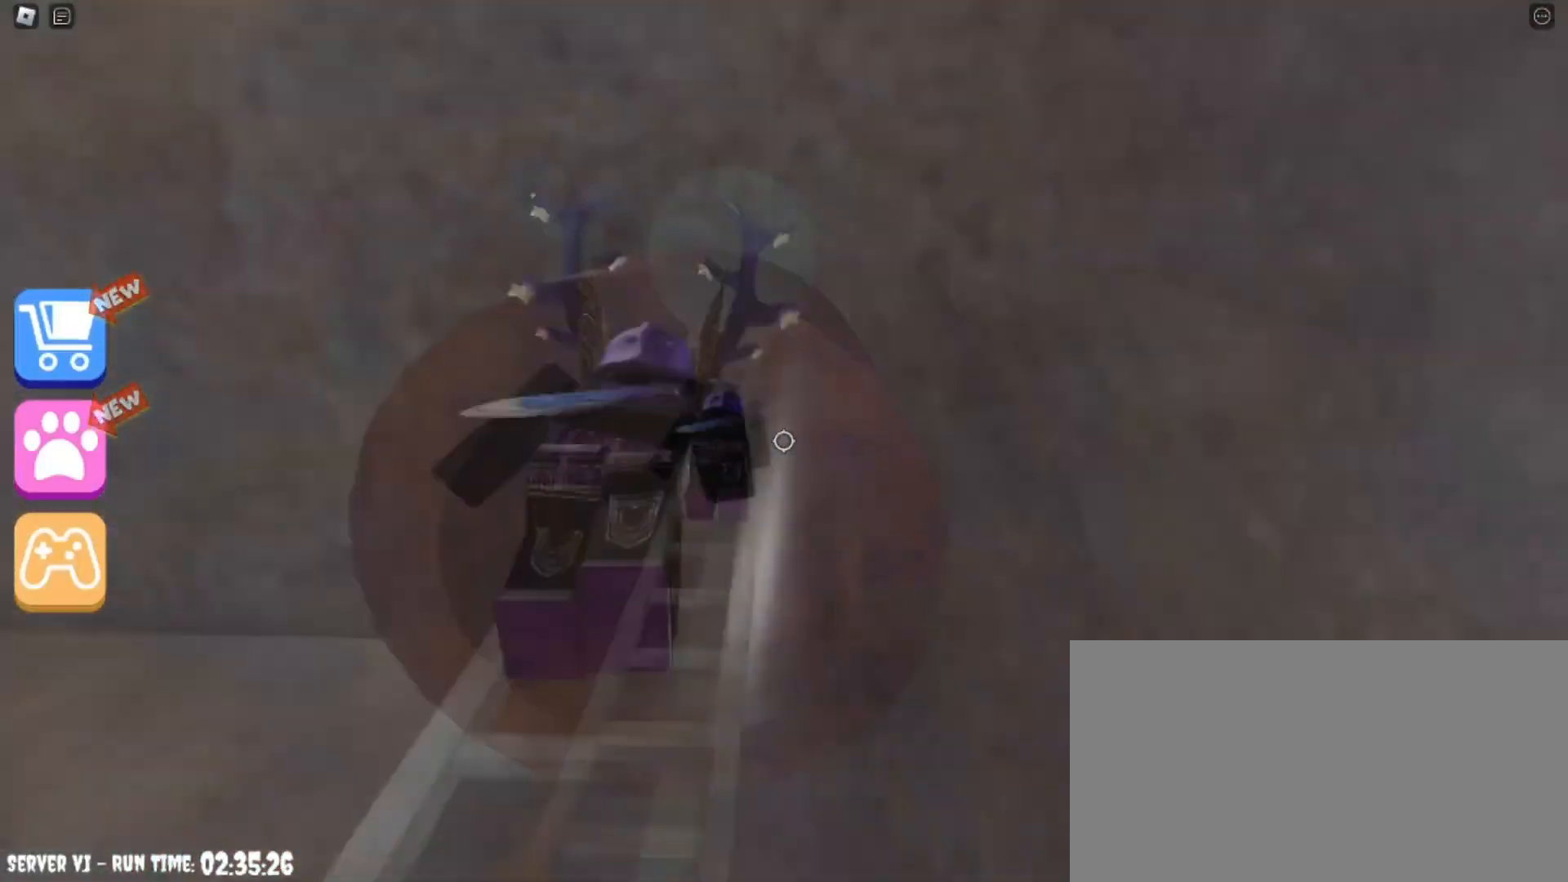
{"keys": ["w"], "mouse": [], "events": []}
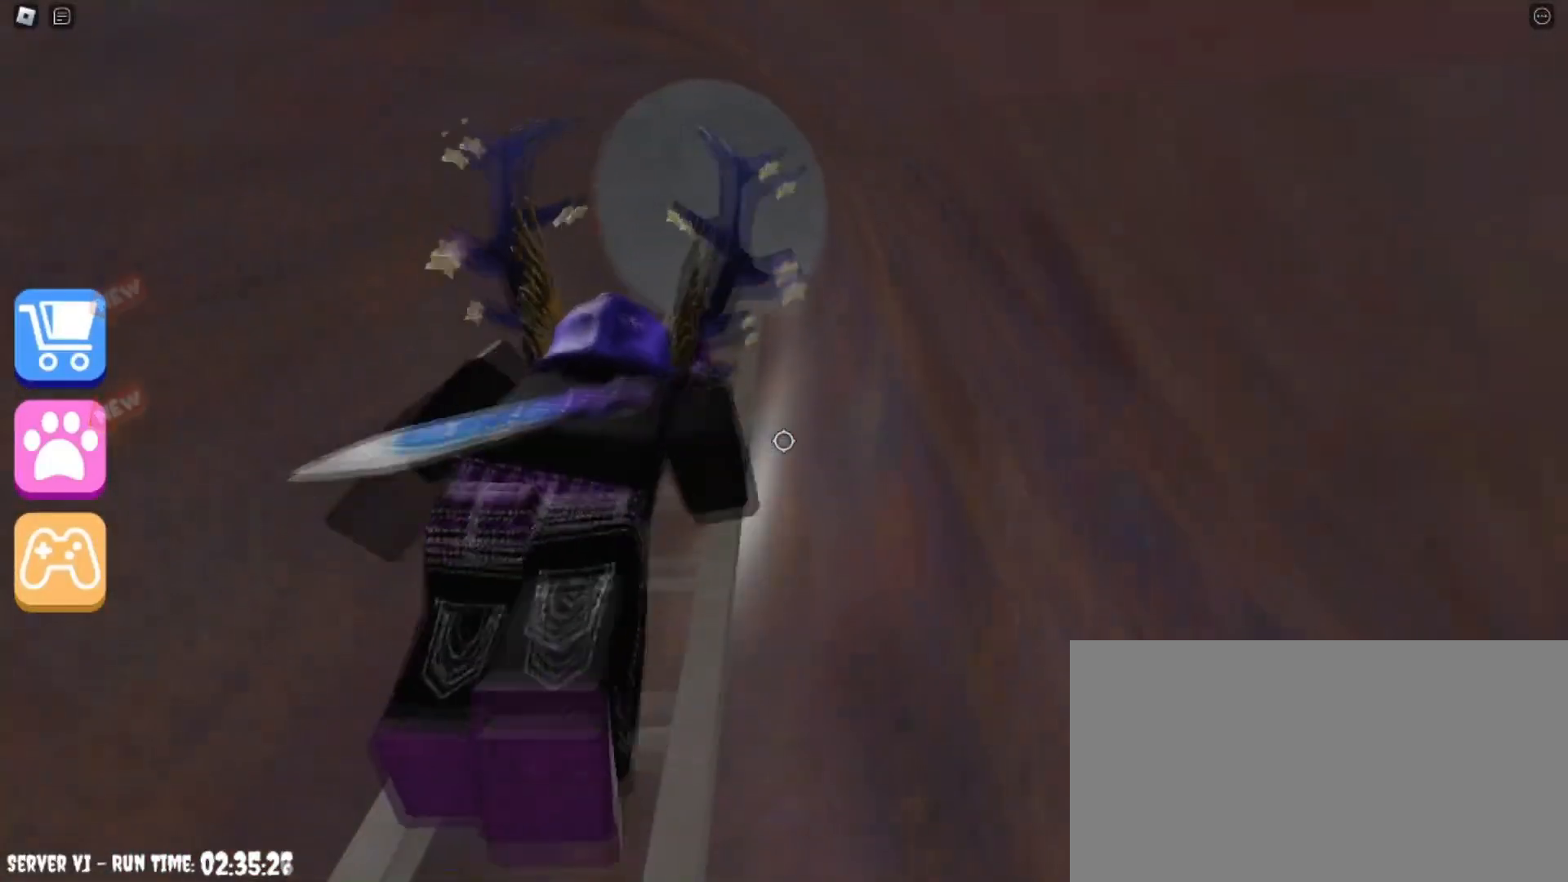
{"keys": ["w"], "mouse": [], "events": []}
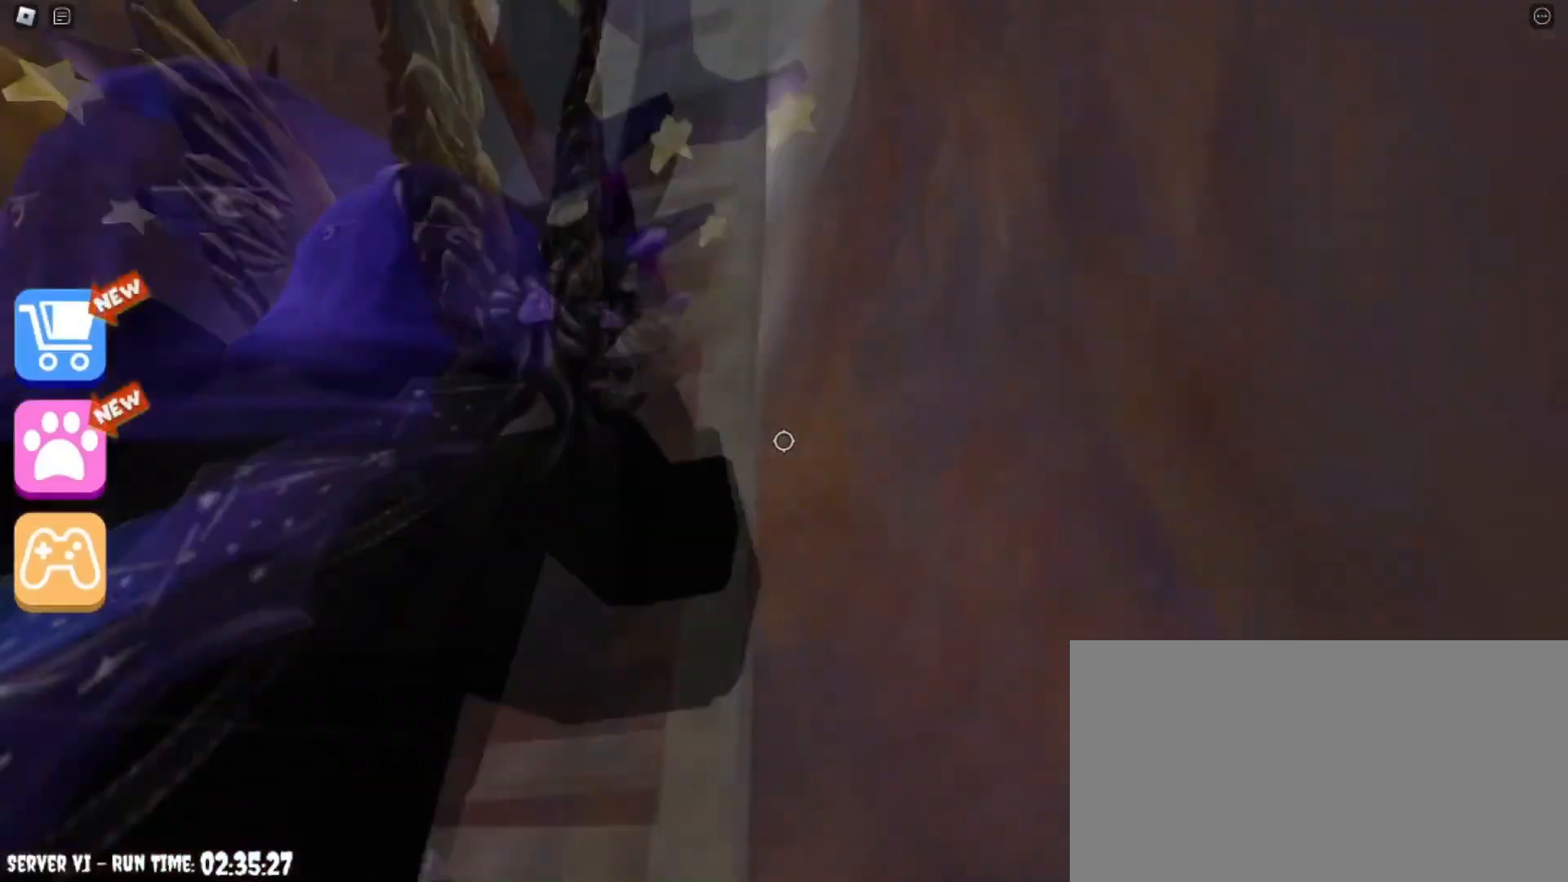
{"keys": ["w"], "mouse": [], "events": []}
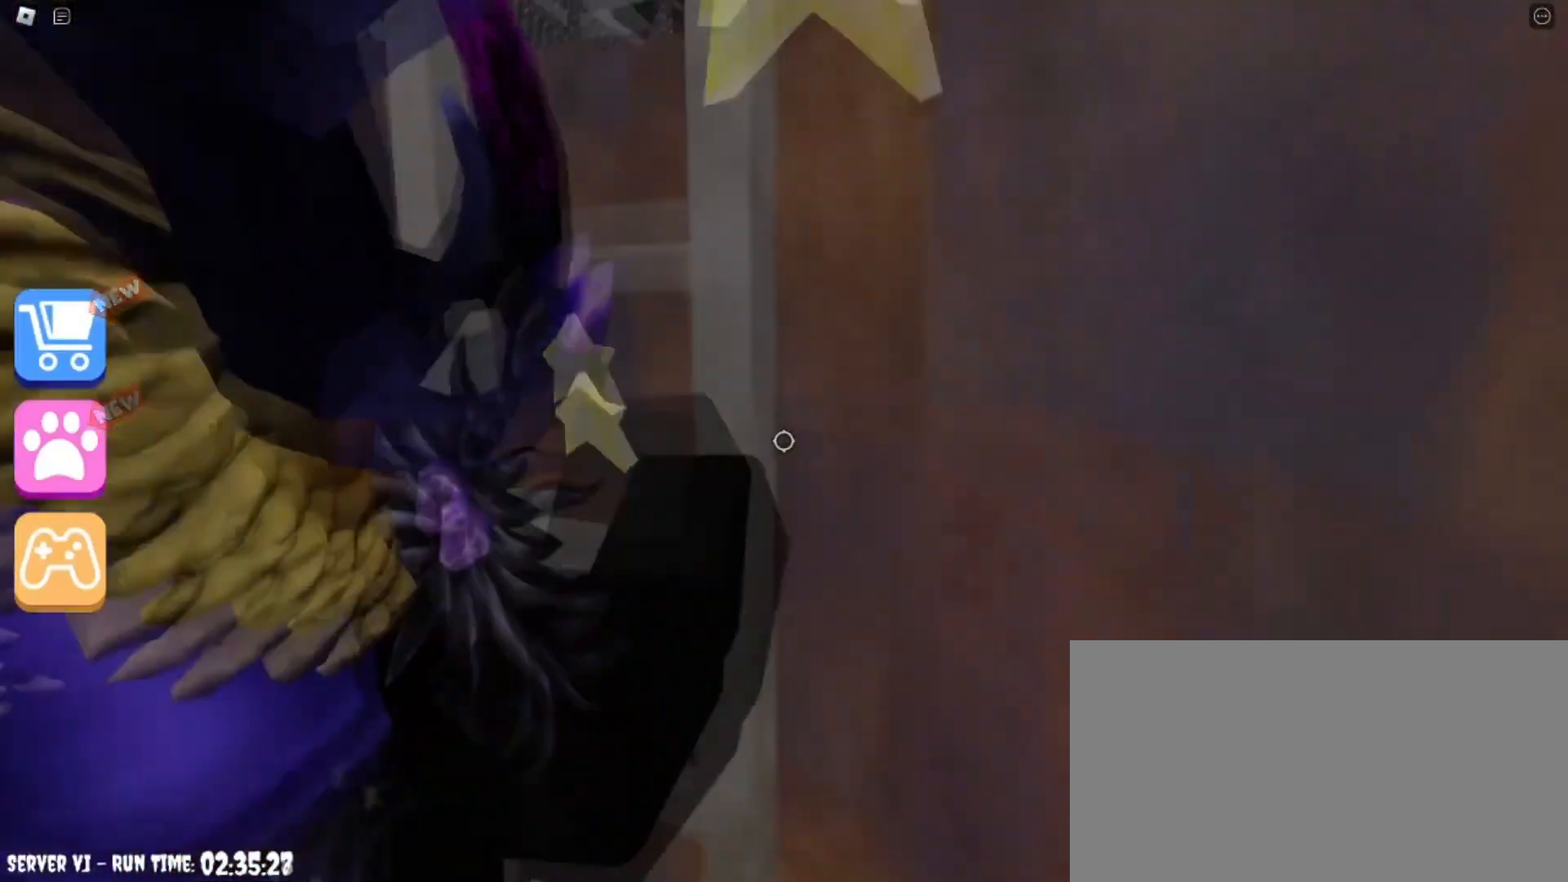
{"keys": ["w"], "mouse": [], "events": []}
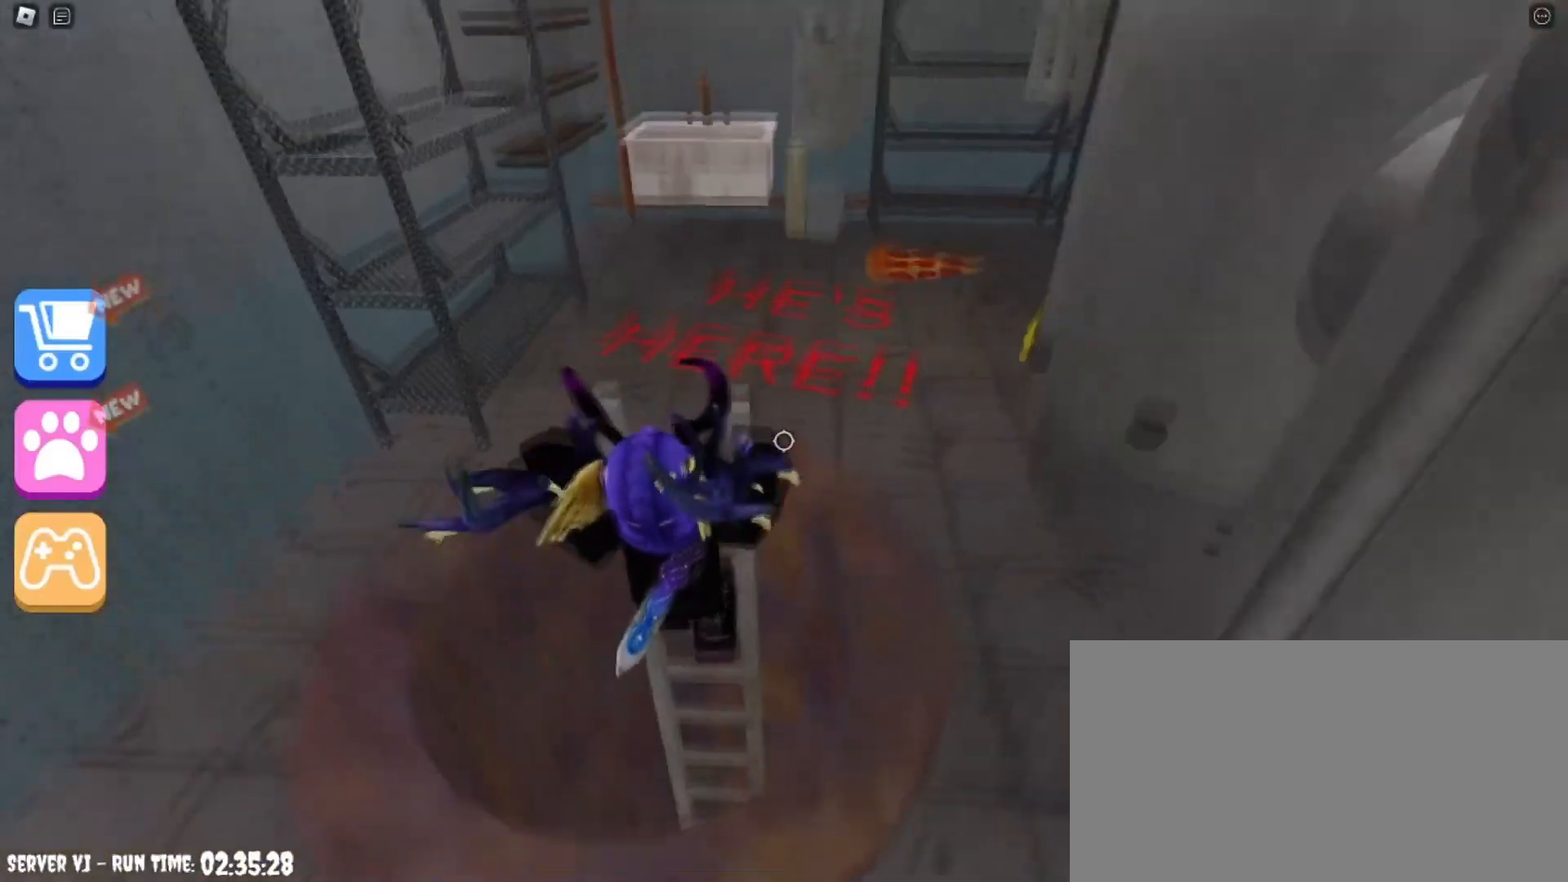
{"keys": ["a", "w"], "mouse": [], "events": [[501, "a", "down"]]}
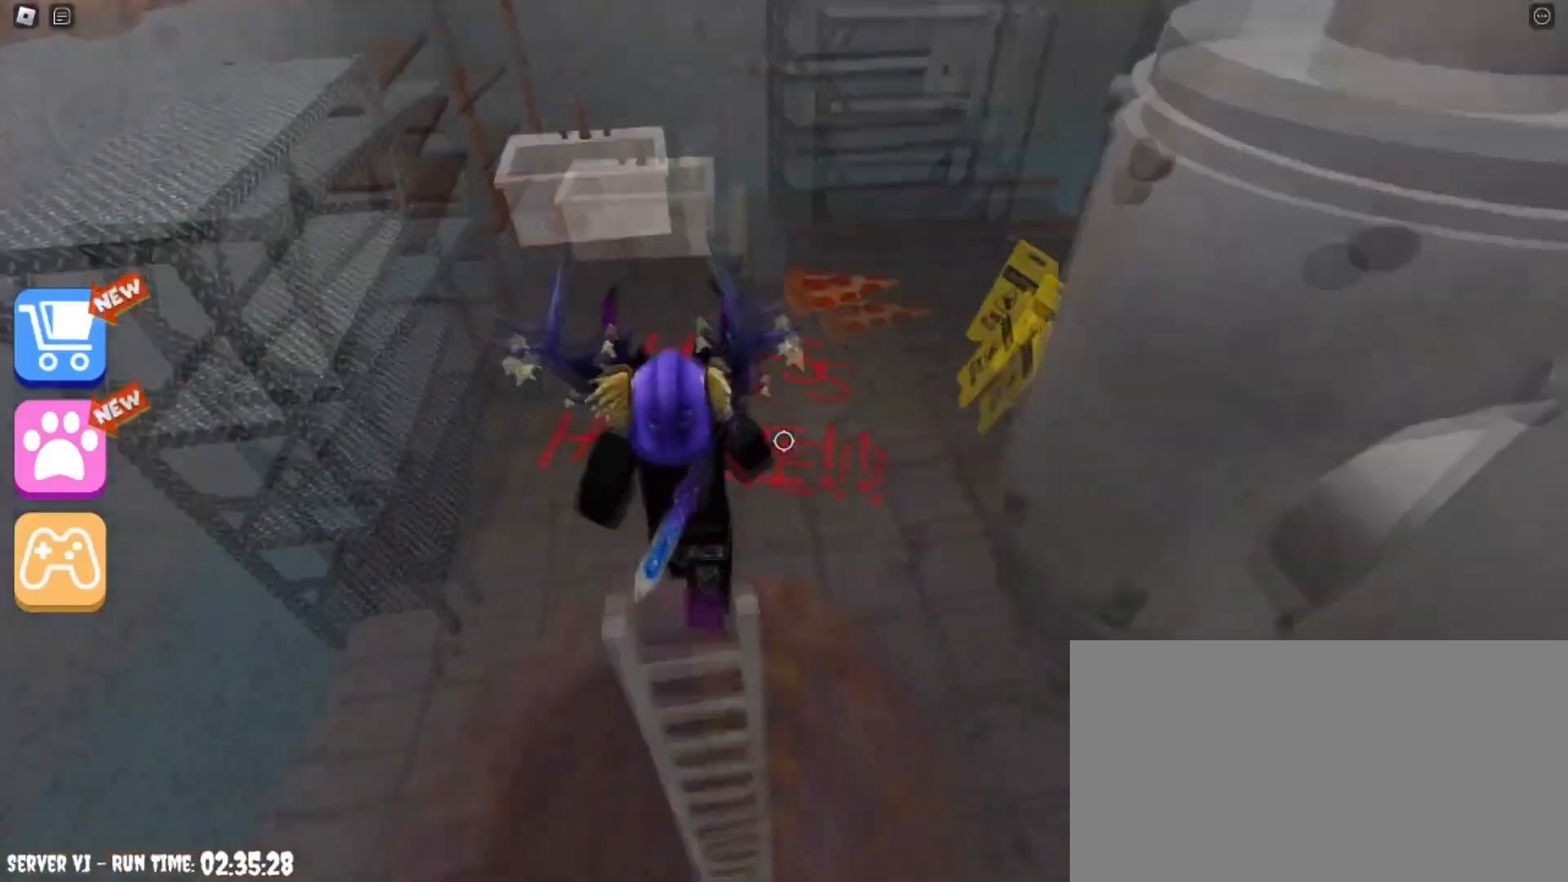
{"keys": [], "mouse": [], "events": [[200, "a", "up"], [200, "w", "up"]]}
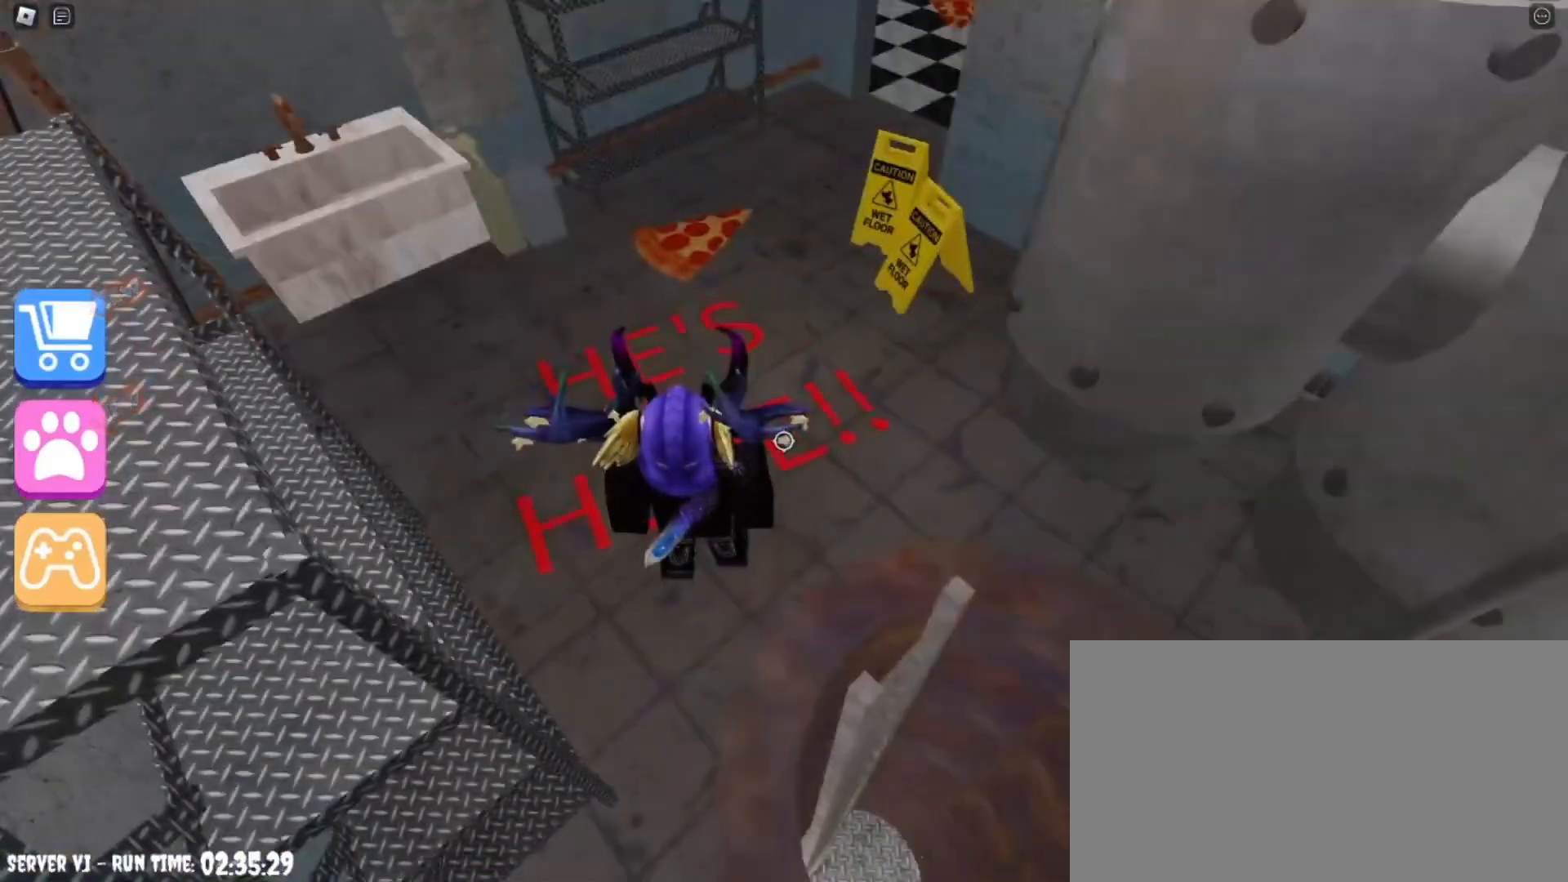
{"keys": [], "mouse": [], "events": []}
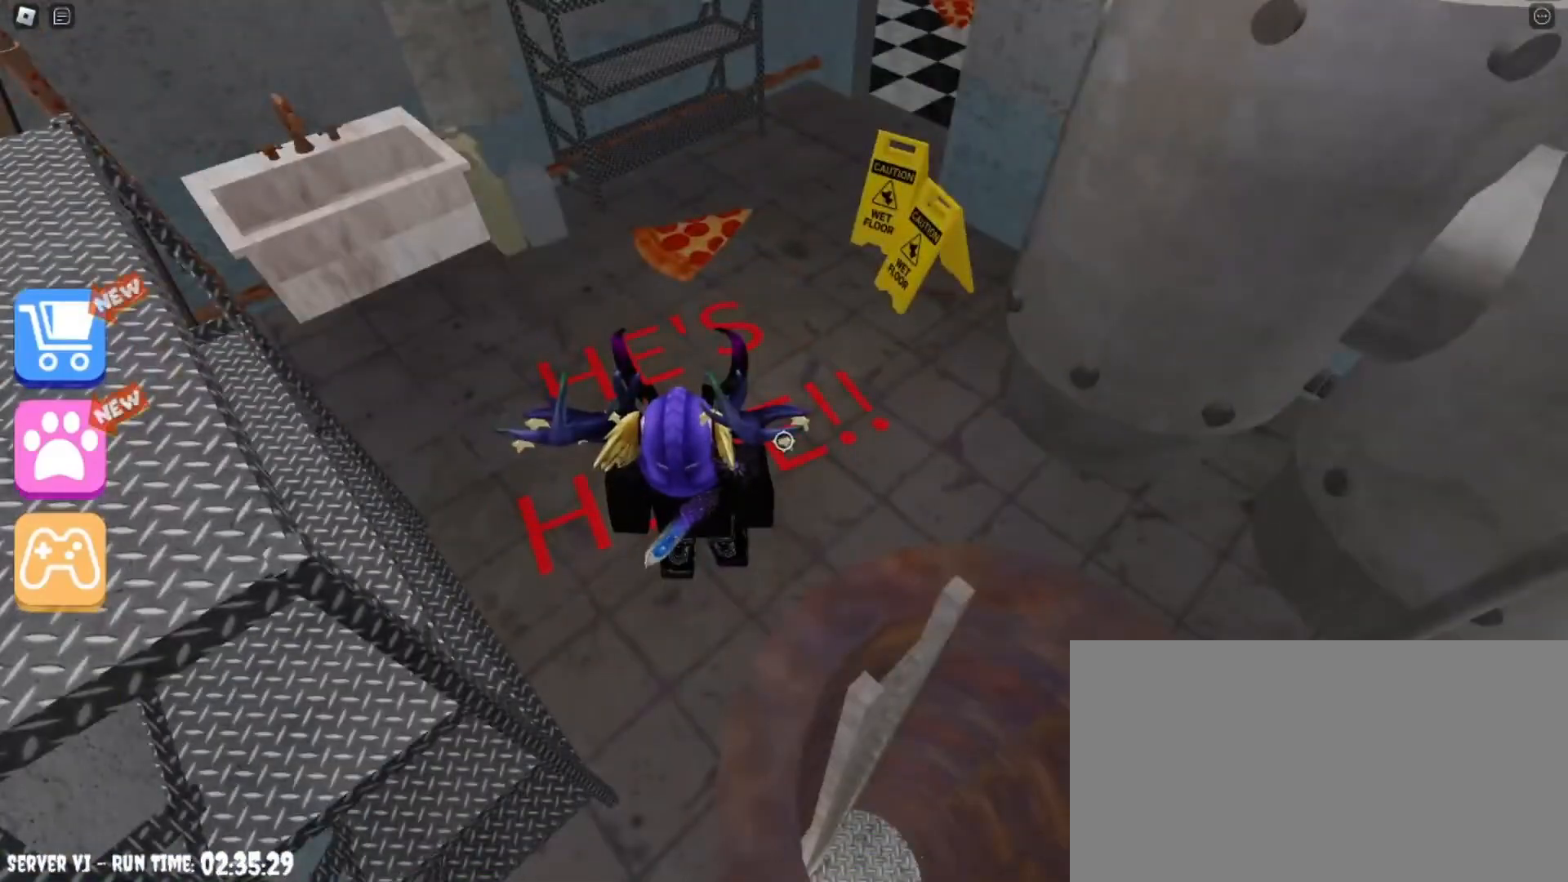
{"keys": [], "mouse": [], "events": []}
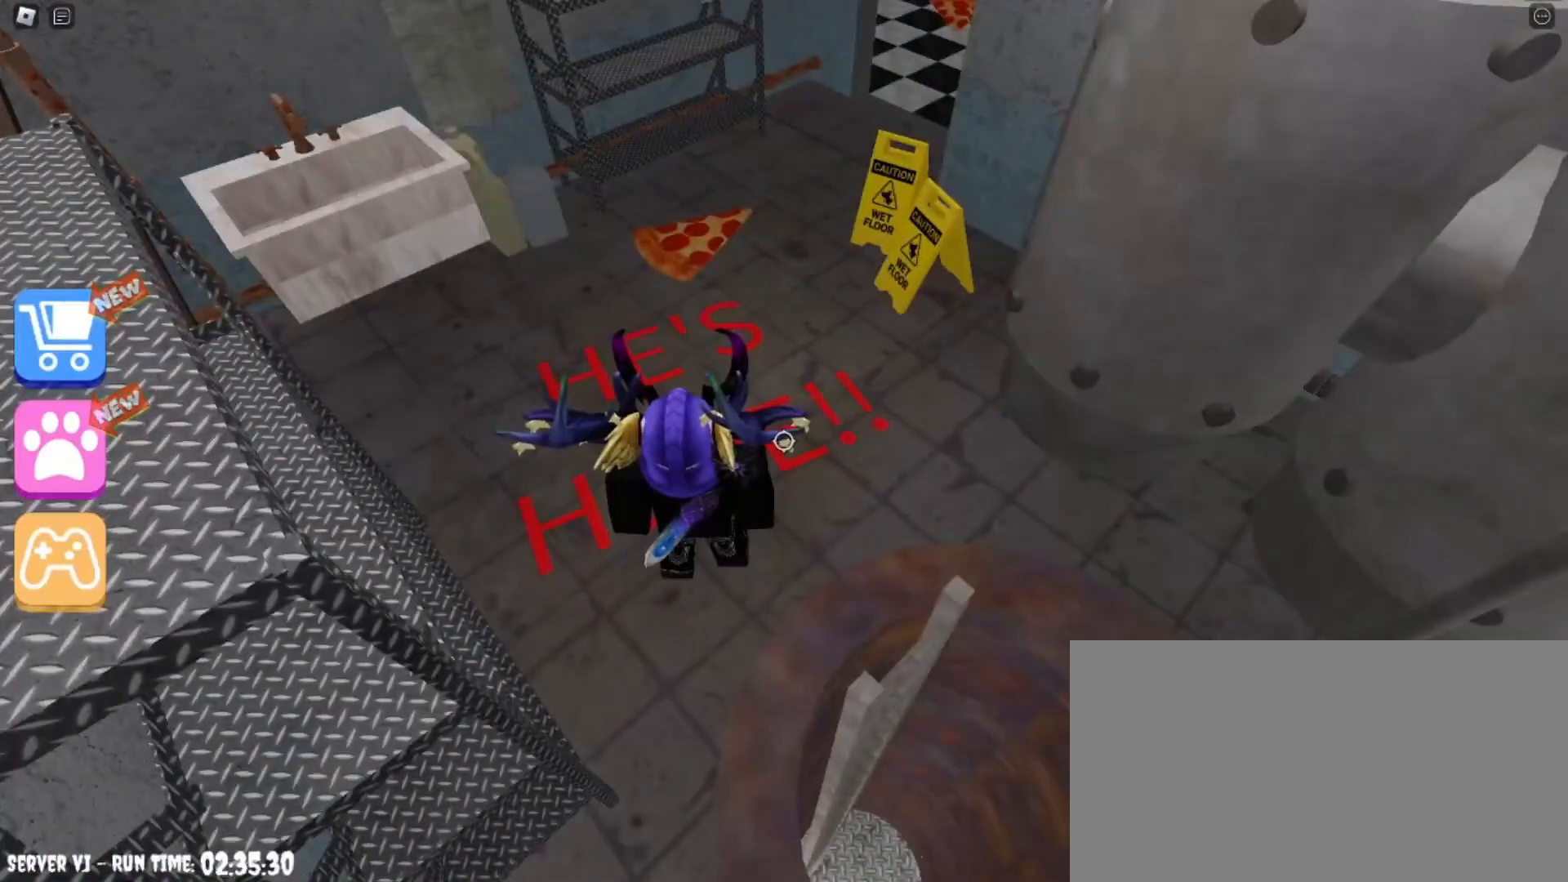
{"keys": [], "mouse": [], "events": [[167, "w", "down"], [300, "w", "up"]]}
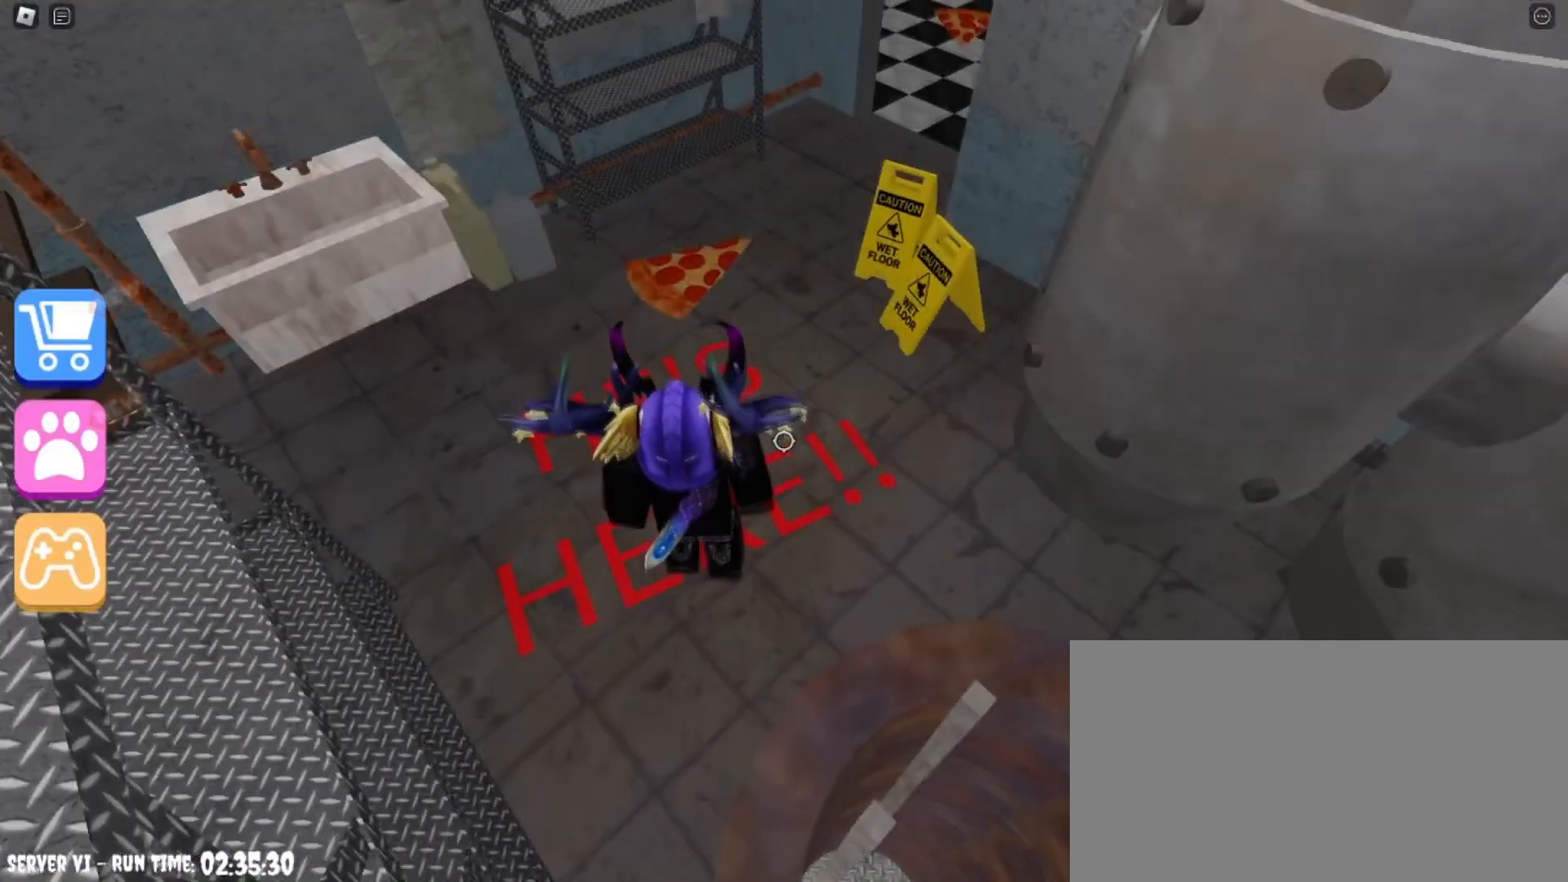
{"keys": [], "mouse": [], "events": []}
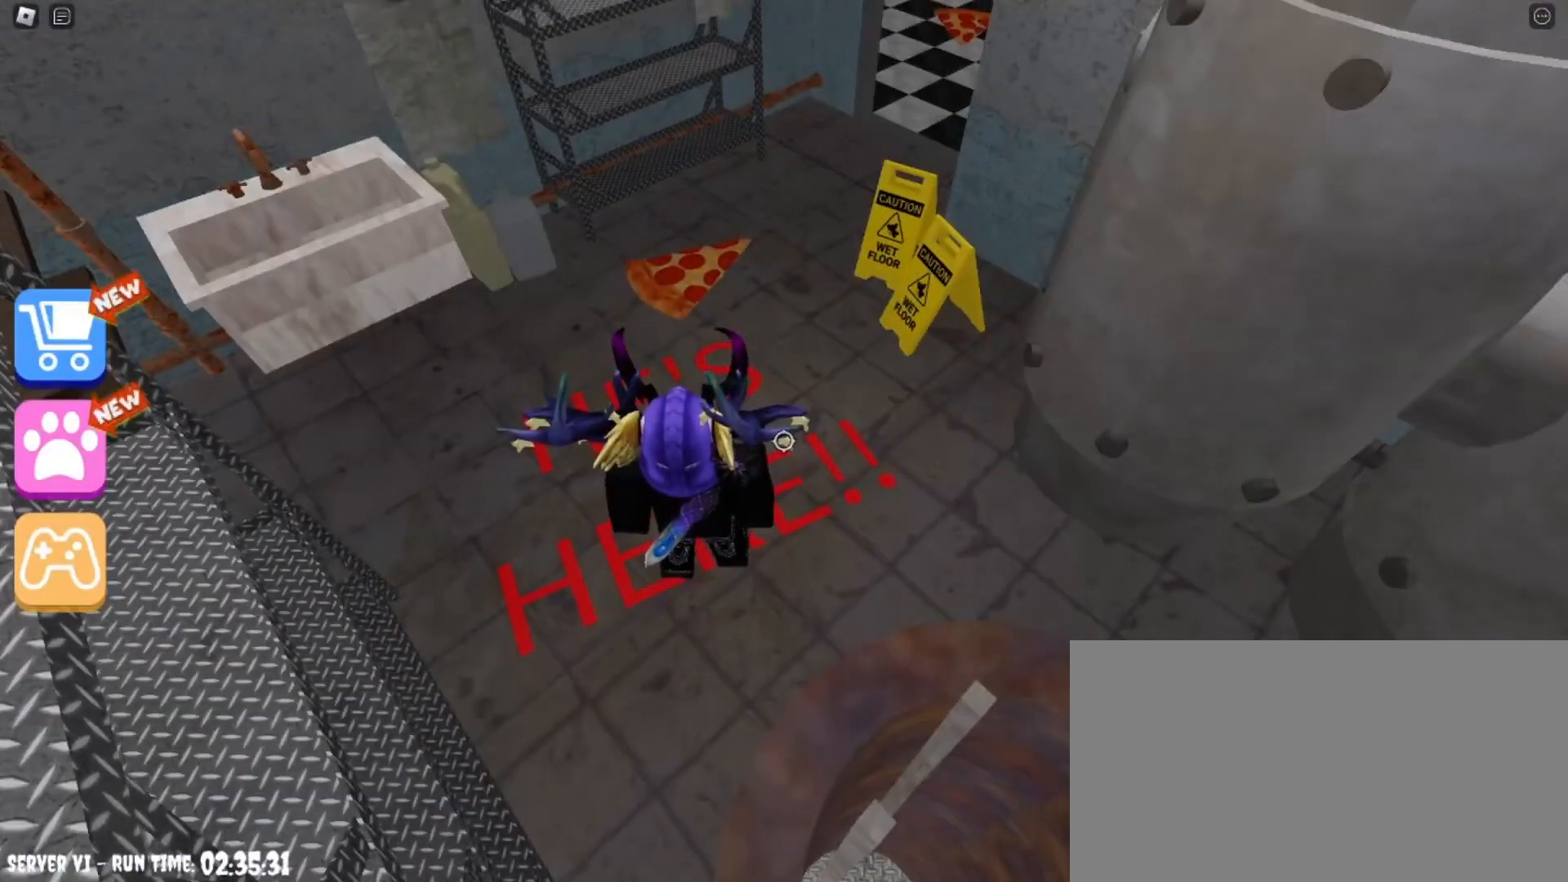
{"keys": [], "mouse": [], "events": [[67, "w", "down"], [167, "w", "up"]]}
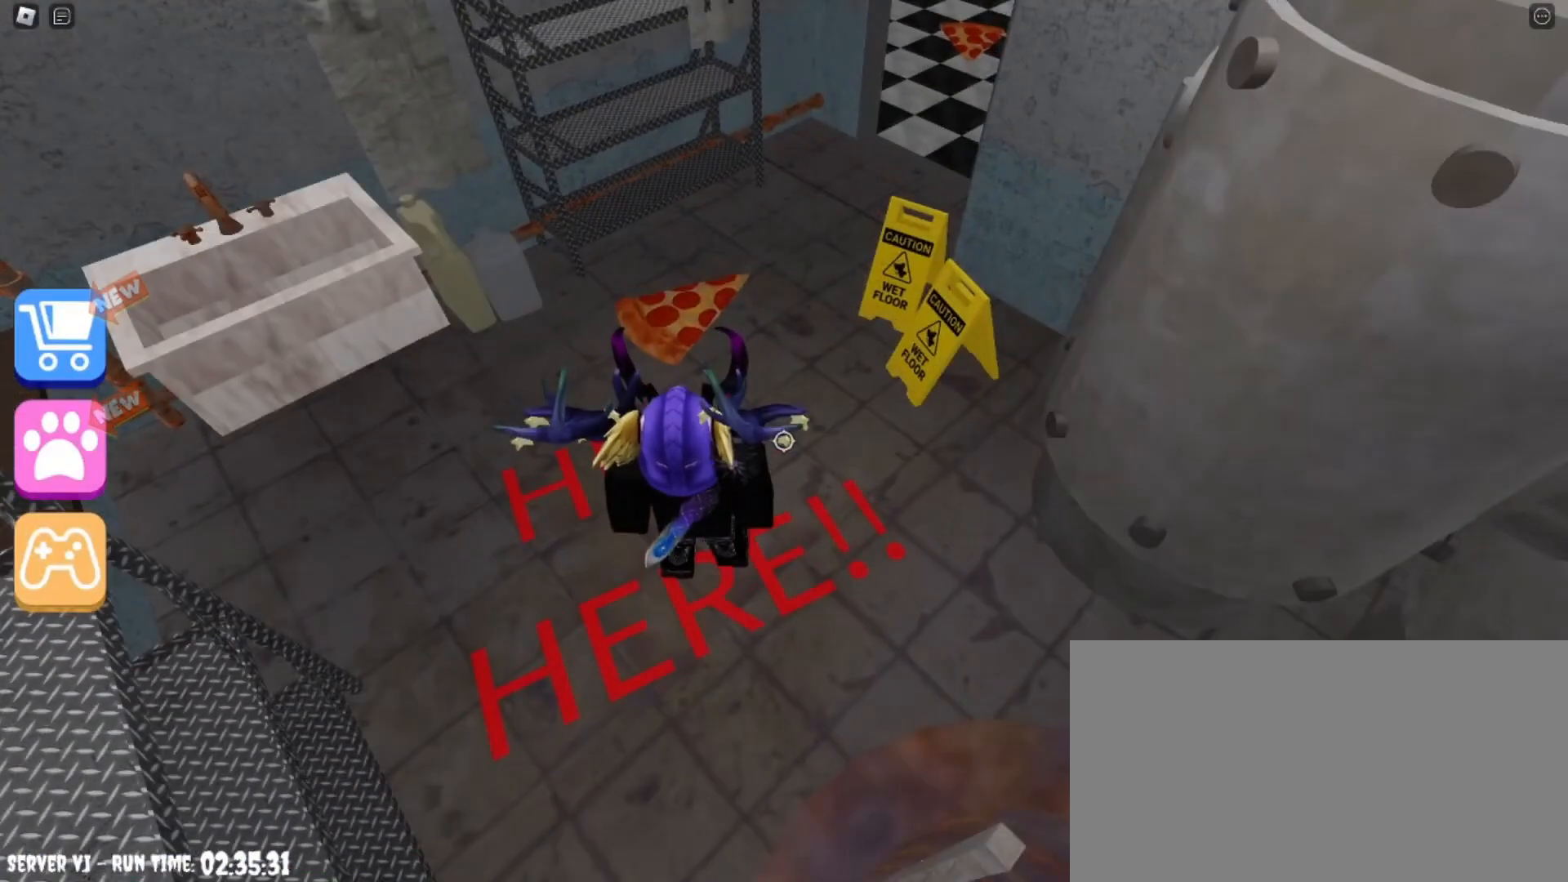
{"keys": [], "mouse": [], "events": []}